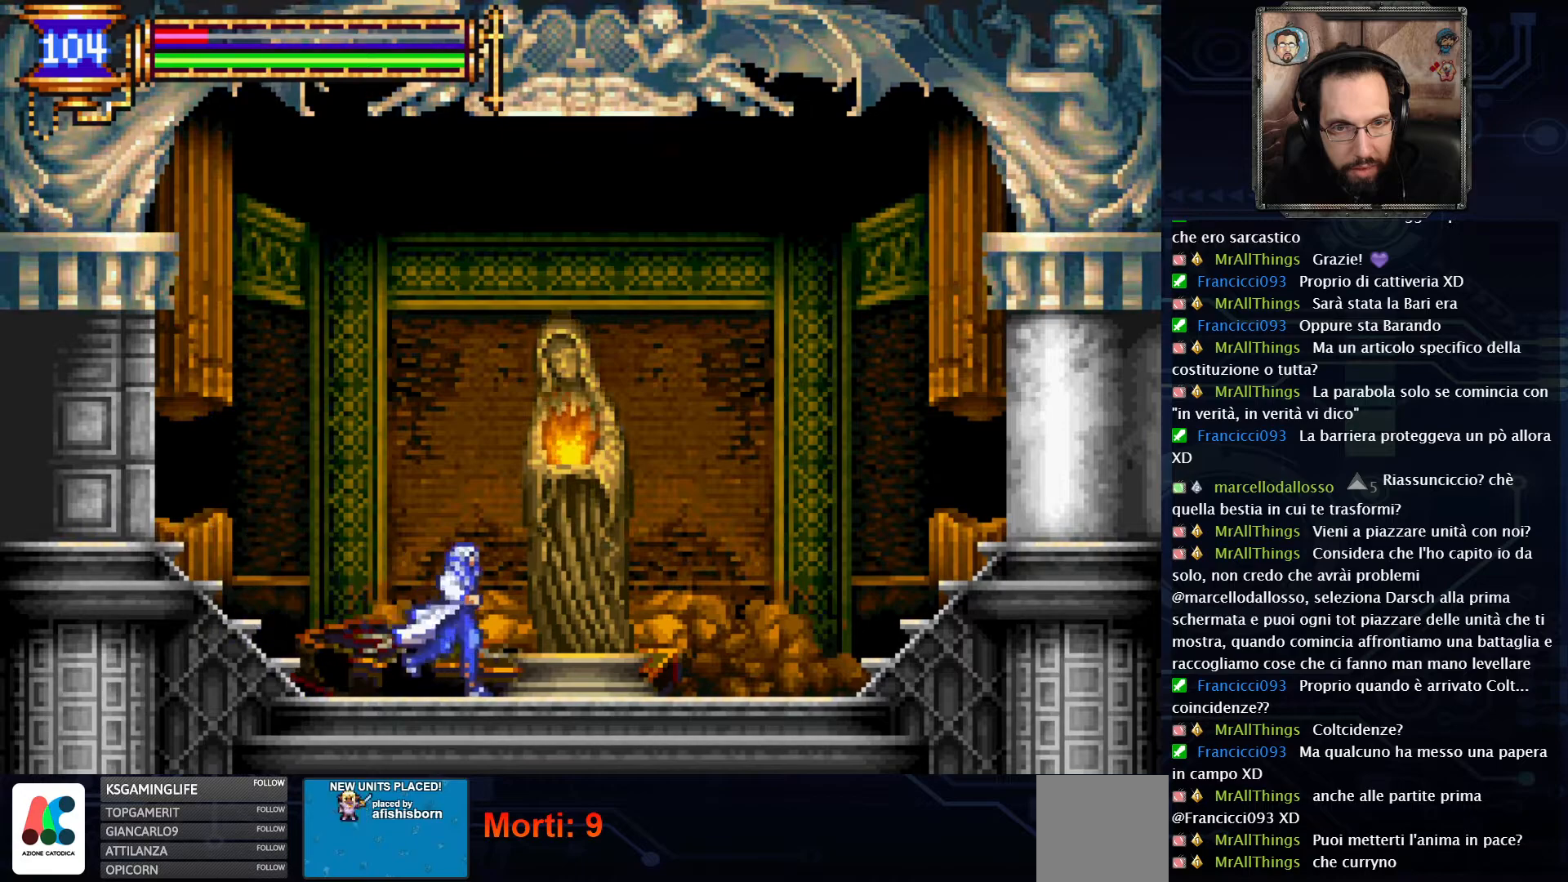
Gameplay with a controller (Xbox layout); each line is a JSON object with the inputs held at the frame after it. "events" lists button and stick changes between this image and that frame as [ms after this image, input, new state], when the widget could be followed in between. Not read: L1 L3 R1 R3.
{"buttons": [], "left_stick": "center", "right_stick": "center"}
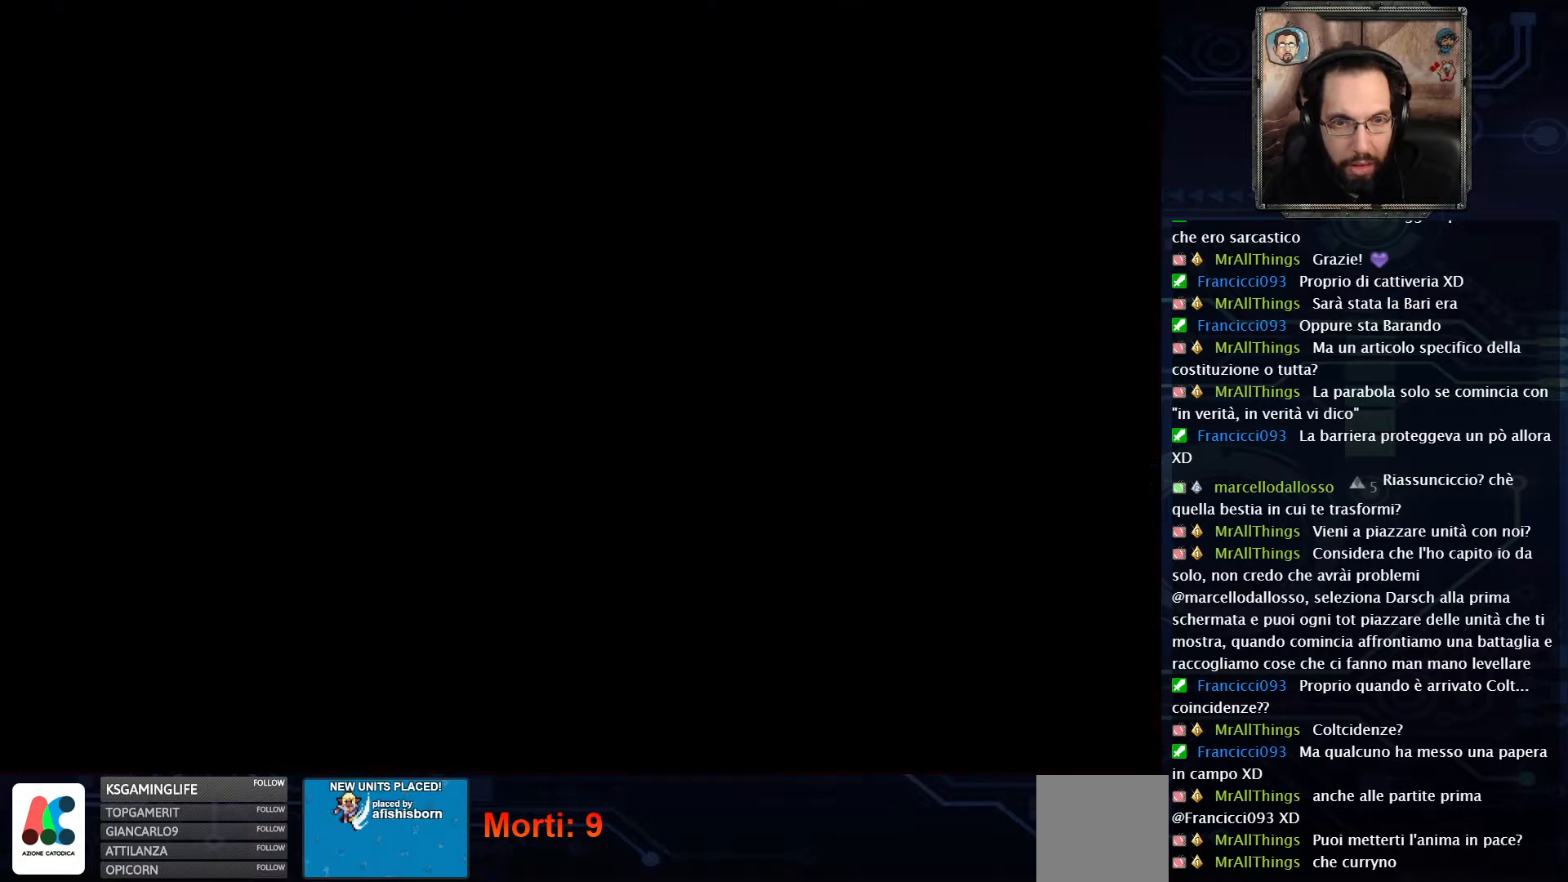
{"buttons": ["A"], "left_stick": "center", "right_stick": "center", "events": [[450, "A", "down"]]}
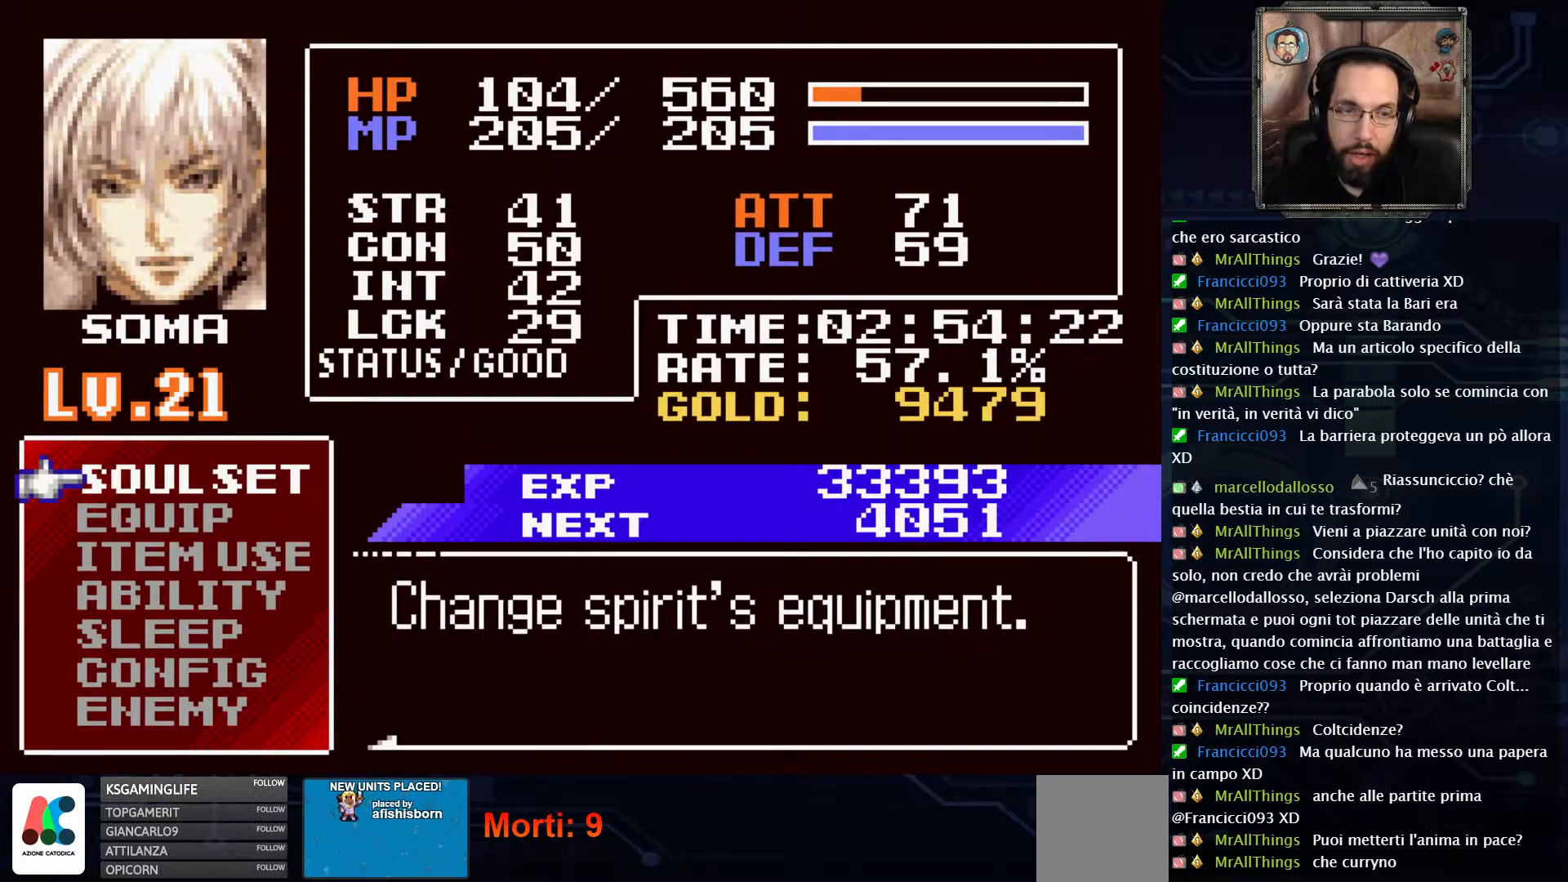
{"buttons": [], "left_stick": "center", "right_stick": "center", "events": [[50, "A", "up"]]}
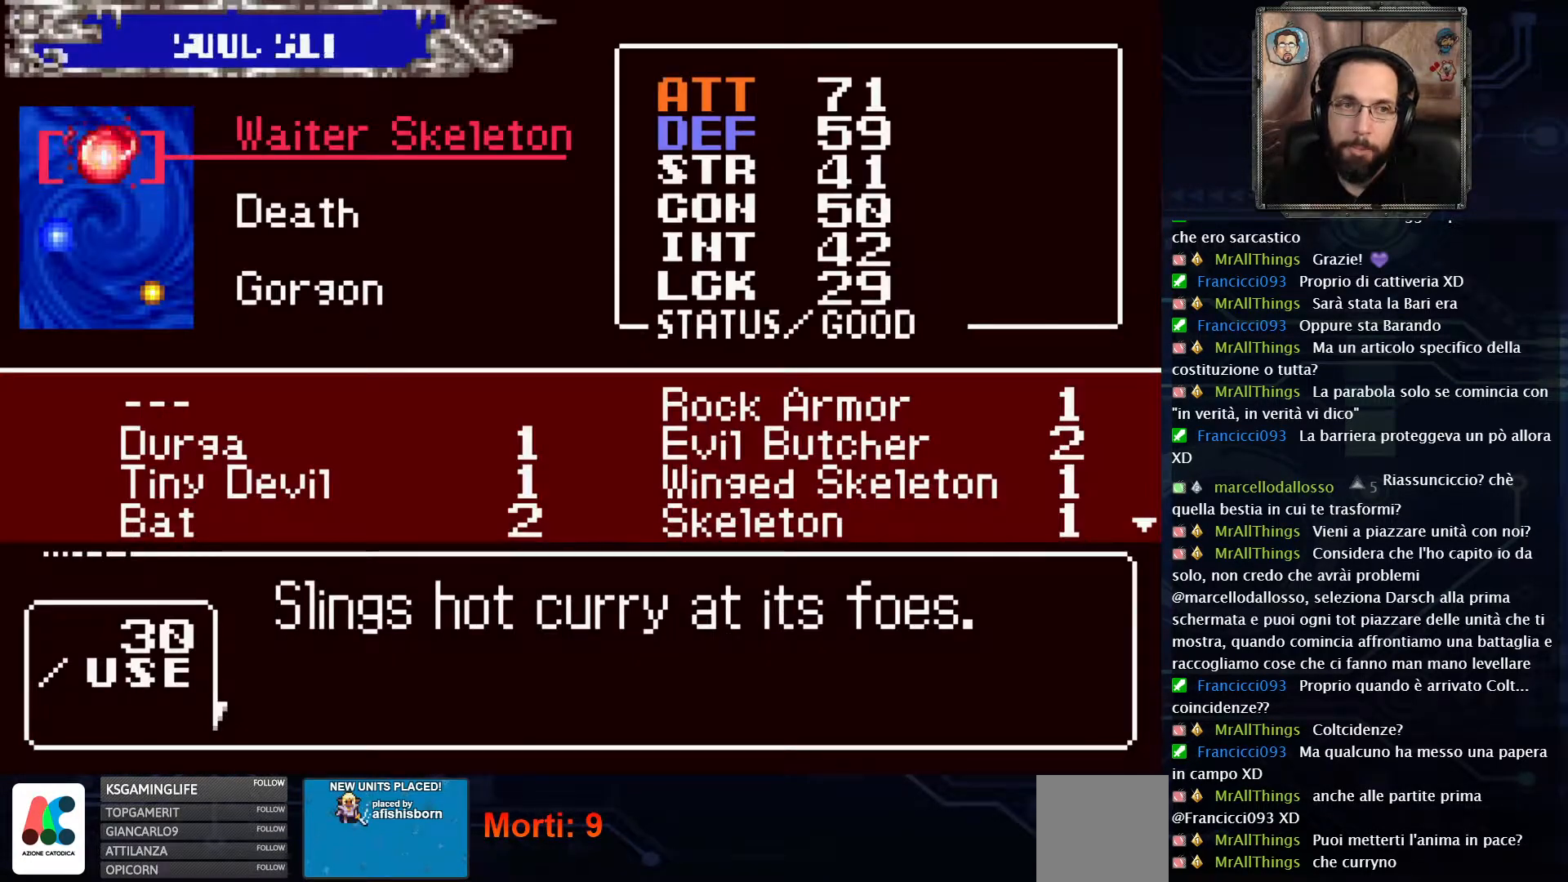
{"buttons": ["DPAD_UP"], "left_stick": "center", "right_stick": "center", "events": [[483, "DPAD_UP", "down"]]}
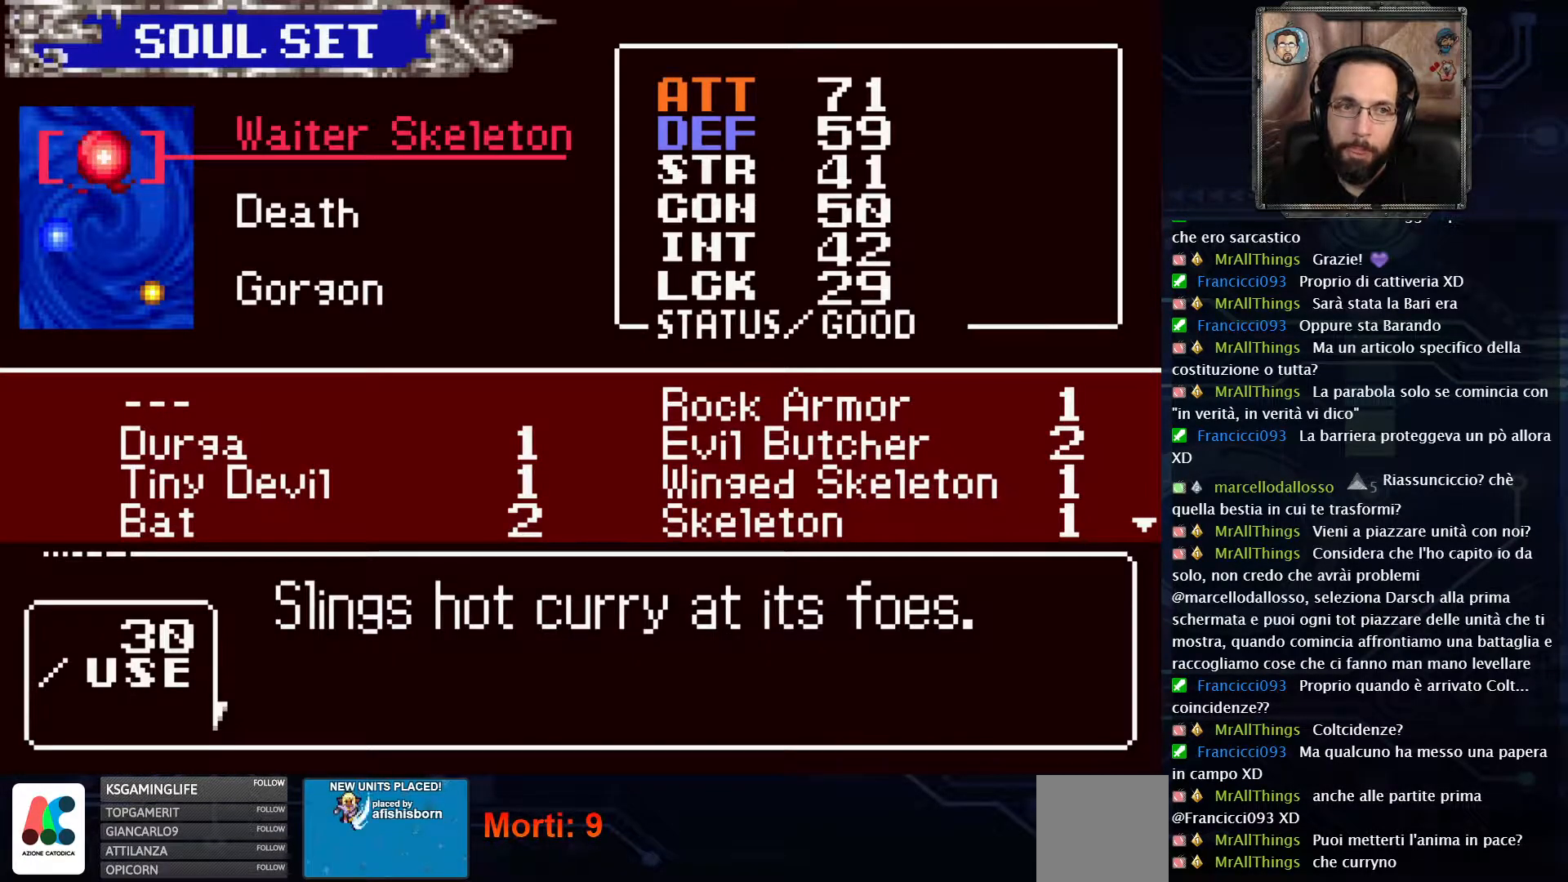
{"buttons": [], "left_stick": "center", "right_stick": "center", "events": [[100, "DPAD_UP", "up"], [350, "A", "down"], [467, "A", "up"]]}
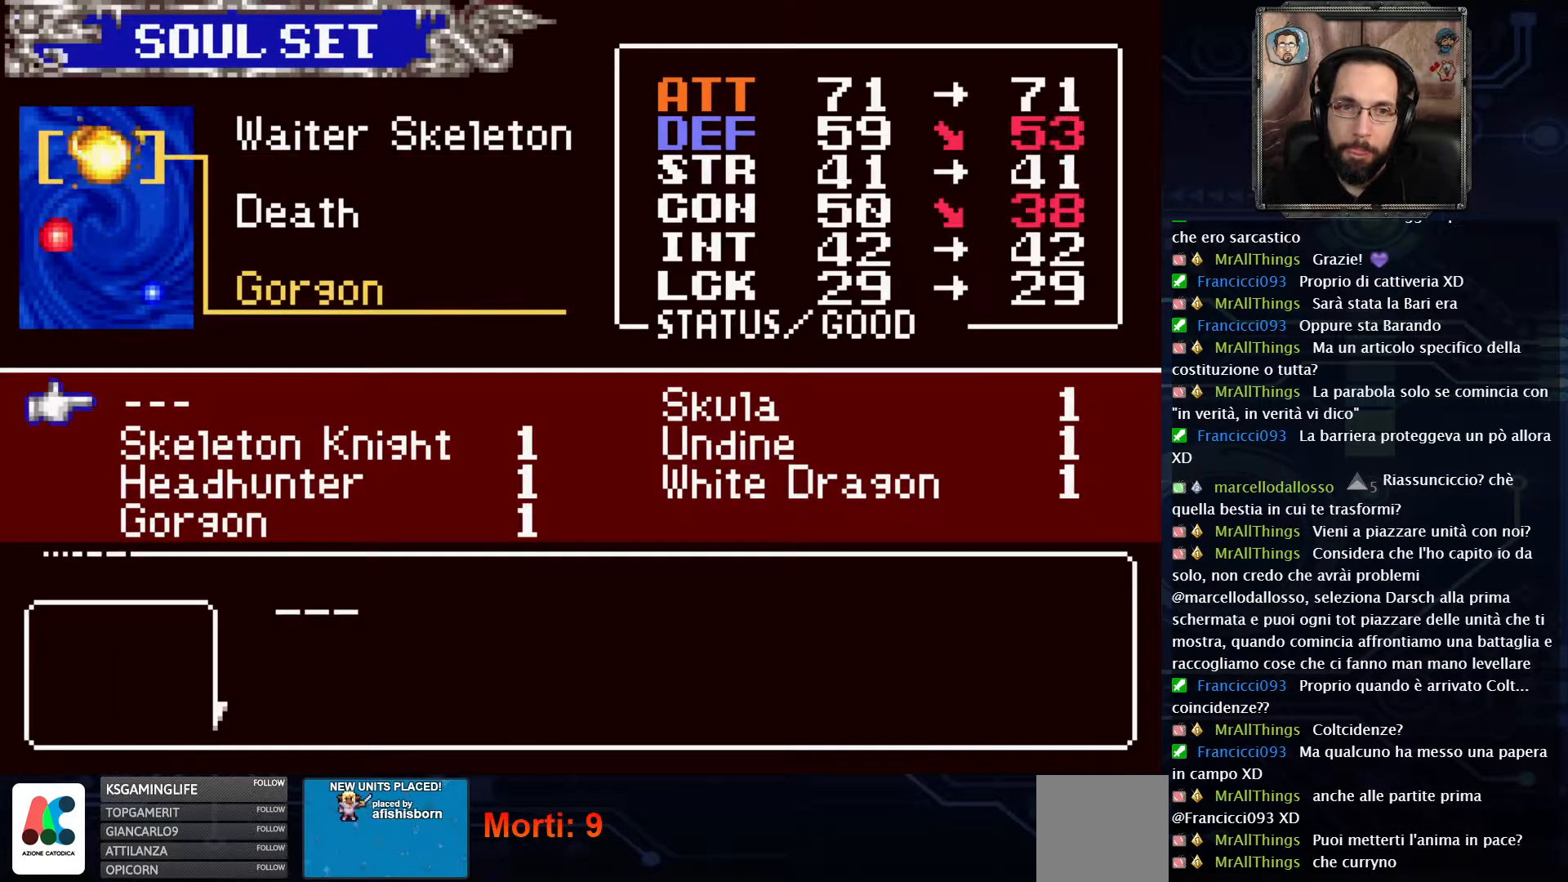
{"buttons": [], "left_stick": "center", "right_stick": "center", "events": []}
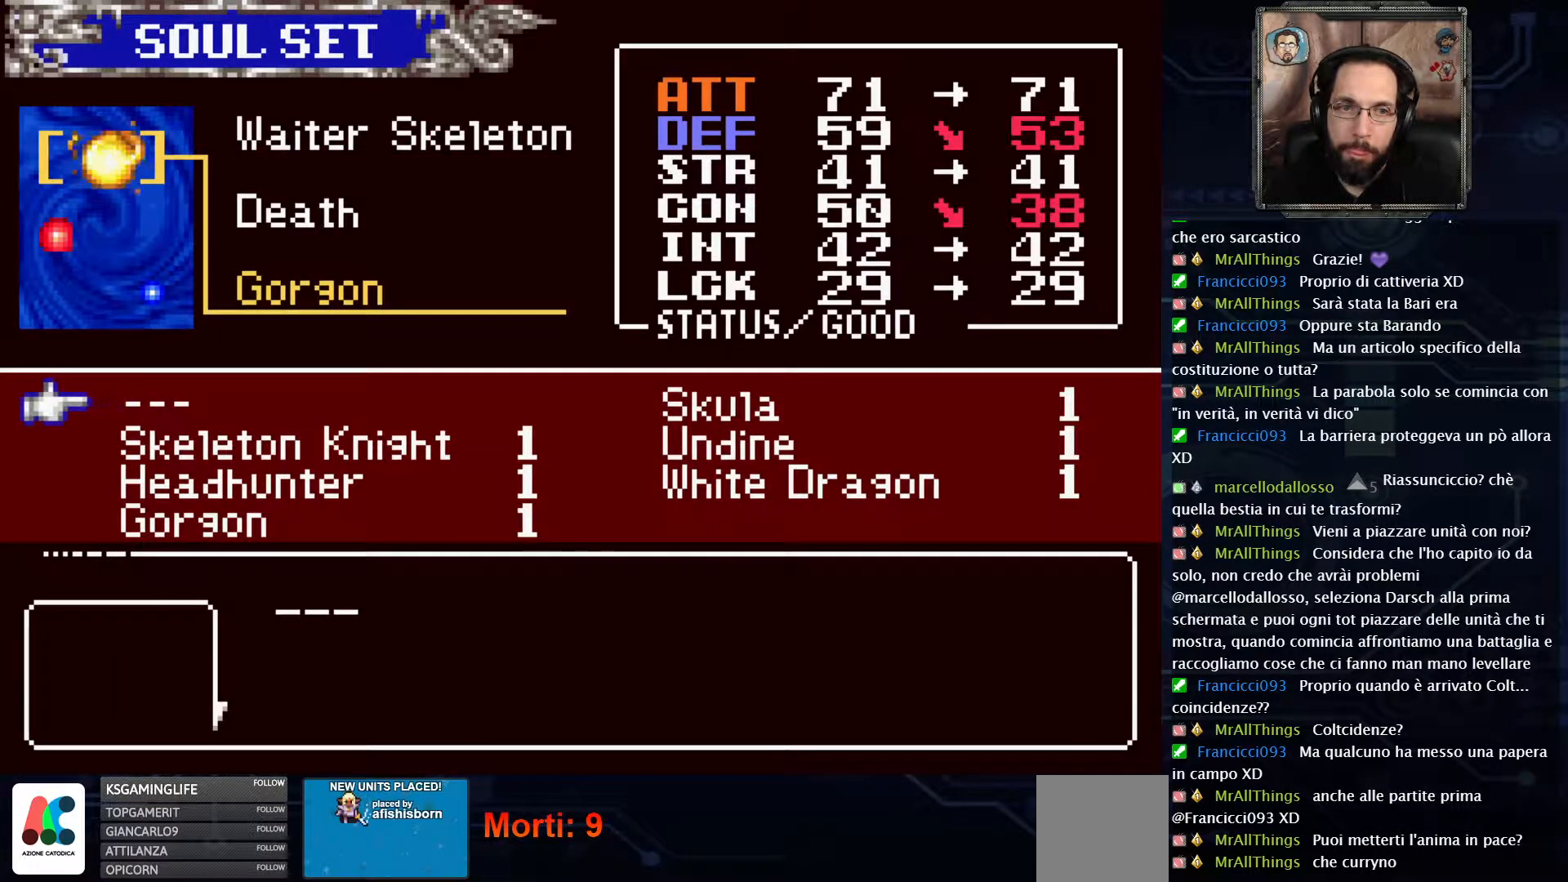
{"buttons": [], "left_stick": "center", "right_stick": "center", "events": [[217, "DPAD_RIGHT", "down"], [317, "DPAD_RIGHT", "up"]]}
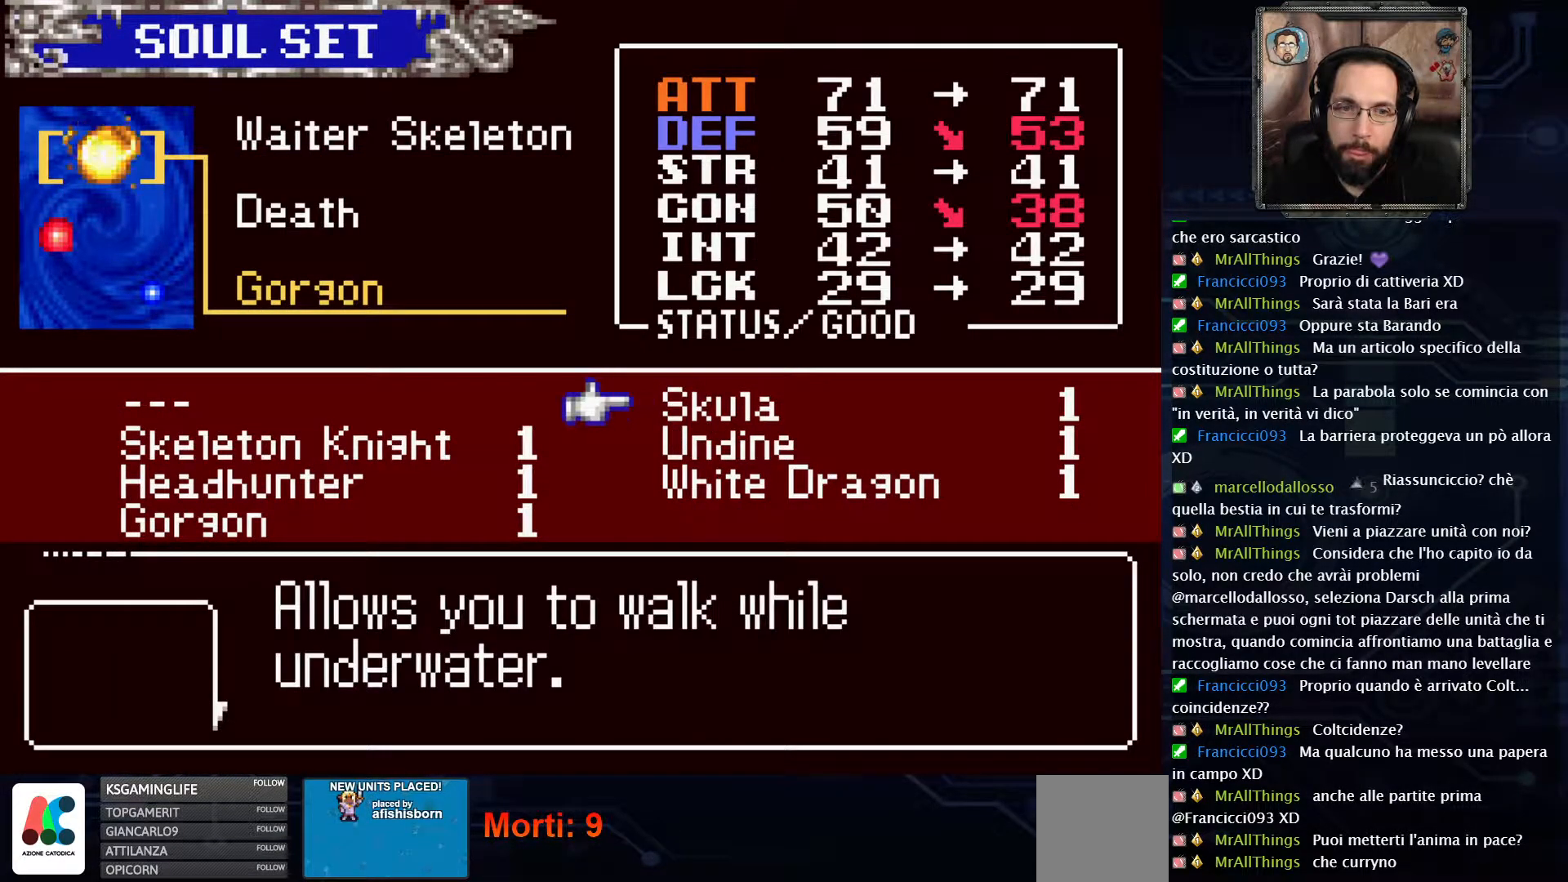
{"buttons": [], "left_stick": "center", "right_stick": "center", "events": []}
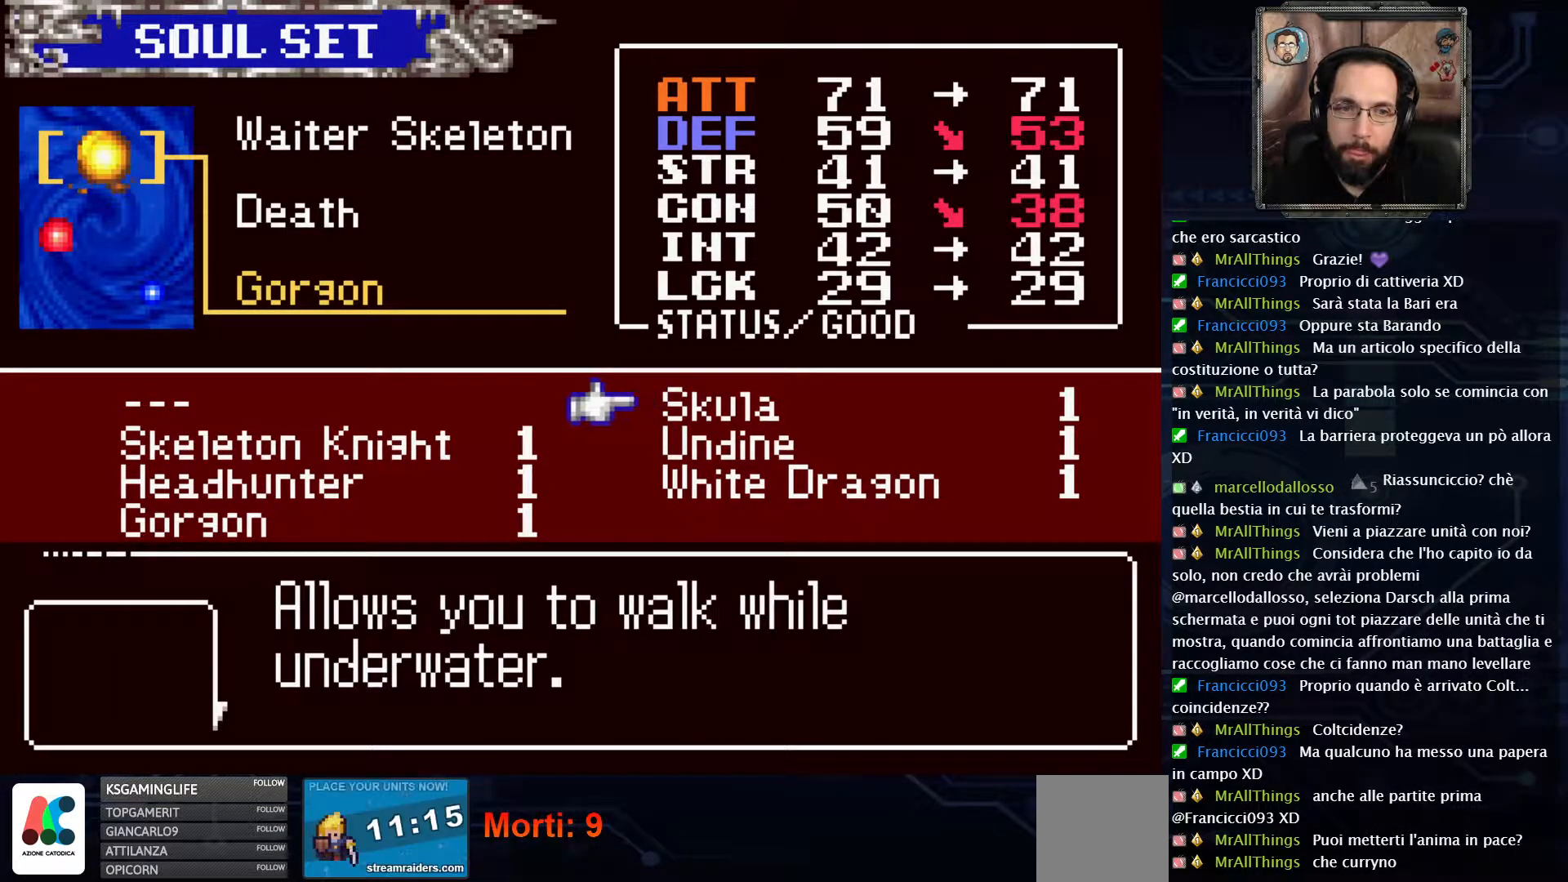
{"buttons": [], "left_stick": "center", "right_stick": "center", "events": [[200, "A", "down"], [317, "A", "up"]]}
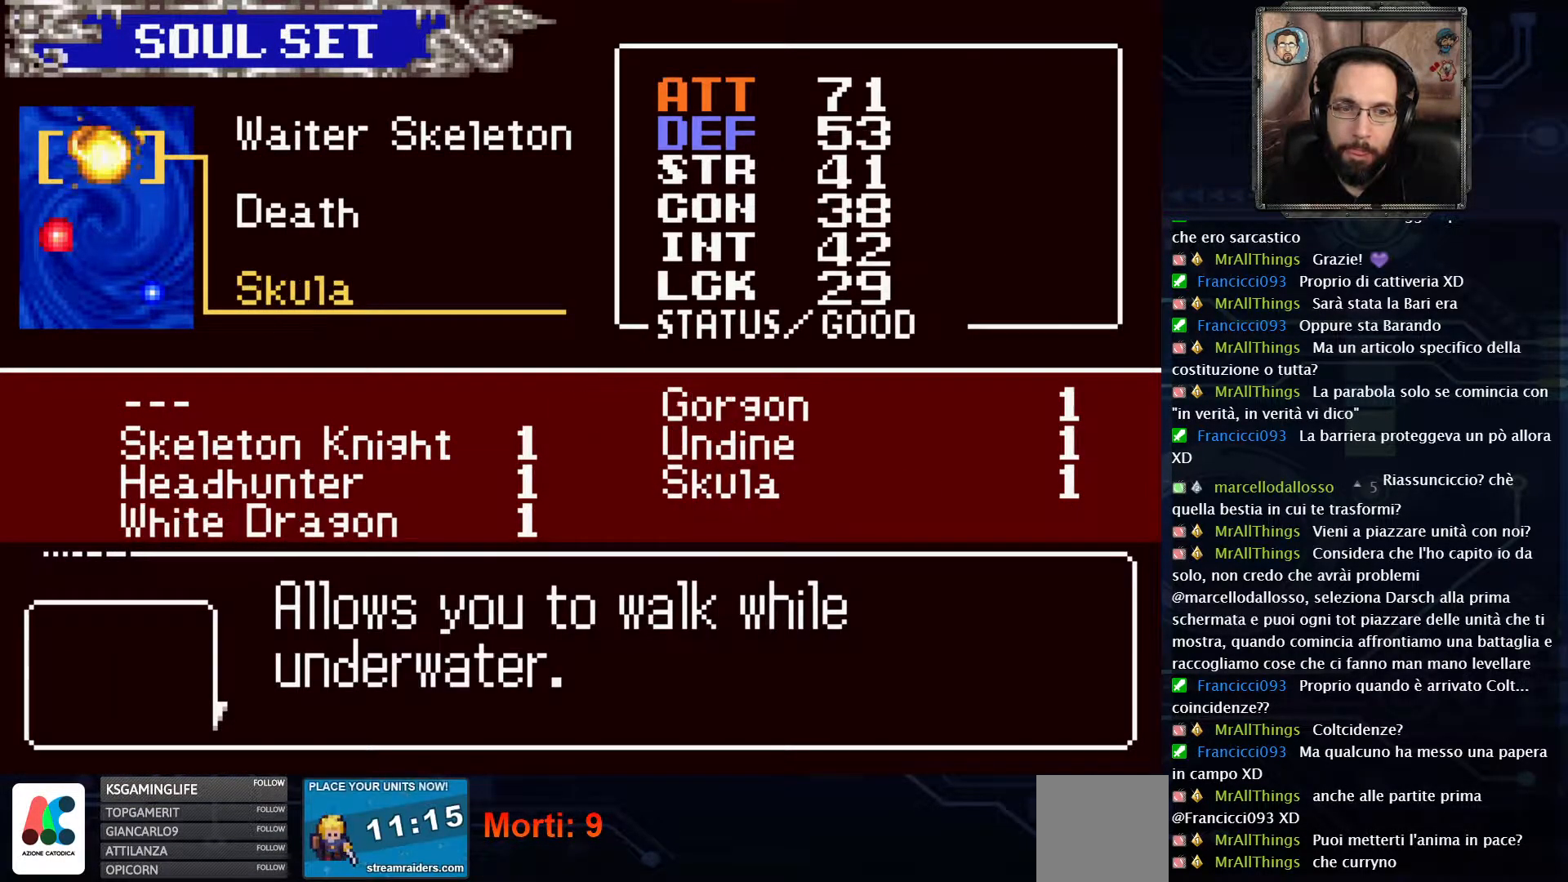
{"buttons": [], "left_stick": "center", "right_stick": "center", "events": [[200, "START", "down"], [300, "START", "up"]]}
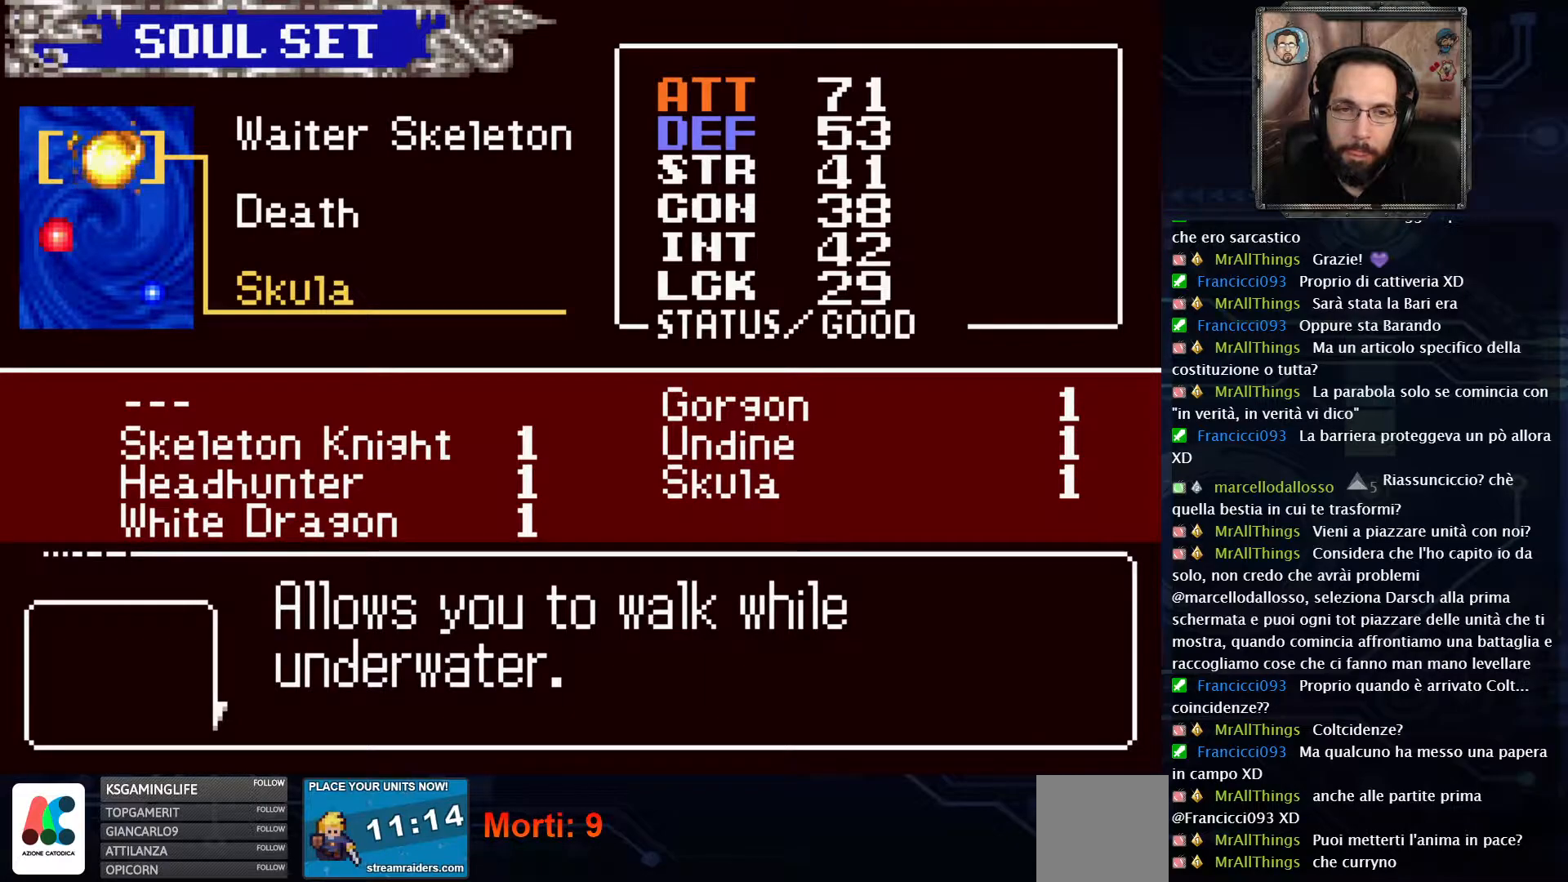
{"buttons": ["X"], "left_stick": "center", "right_stick": "center", "events": [[50, "X", "down"], [133, "X", "up"], [383, "X", "down"]]}
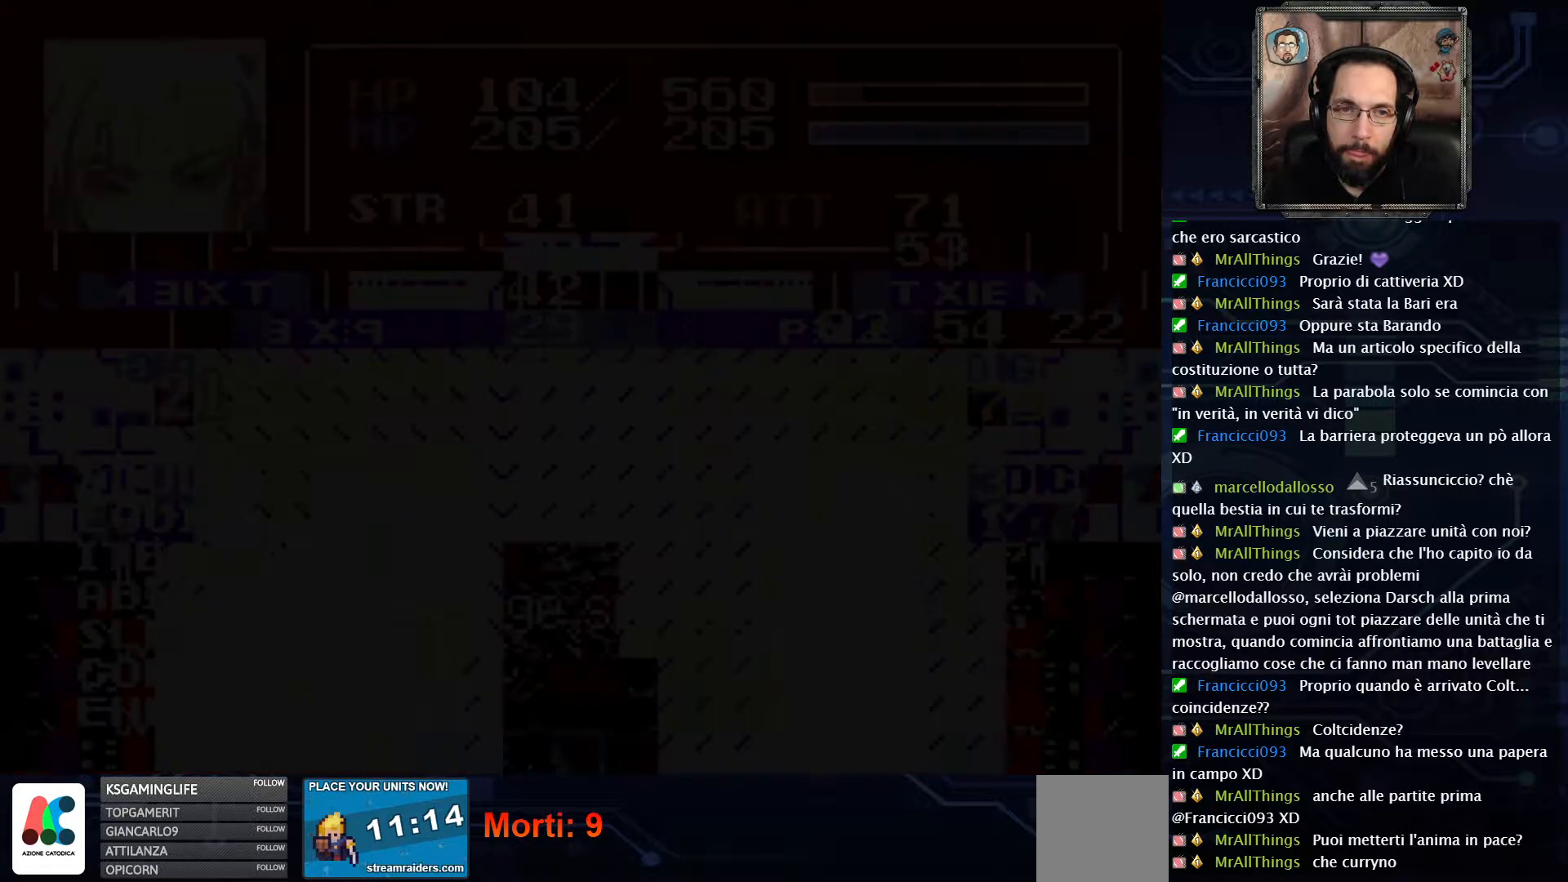
{"buttons": ["DPAD_UP"], "left_stick": "center", "right_stick": "center", "events": [[17, "X", "up"], [433, "DPAD_UP", "down"]]}
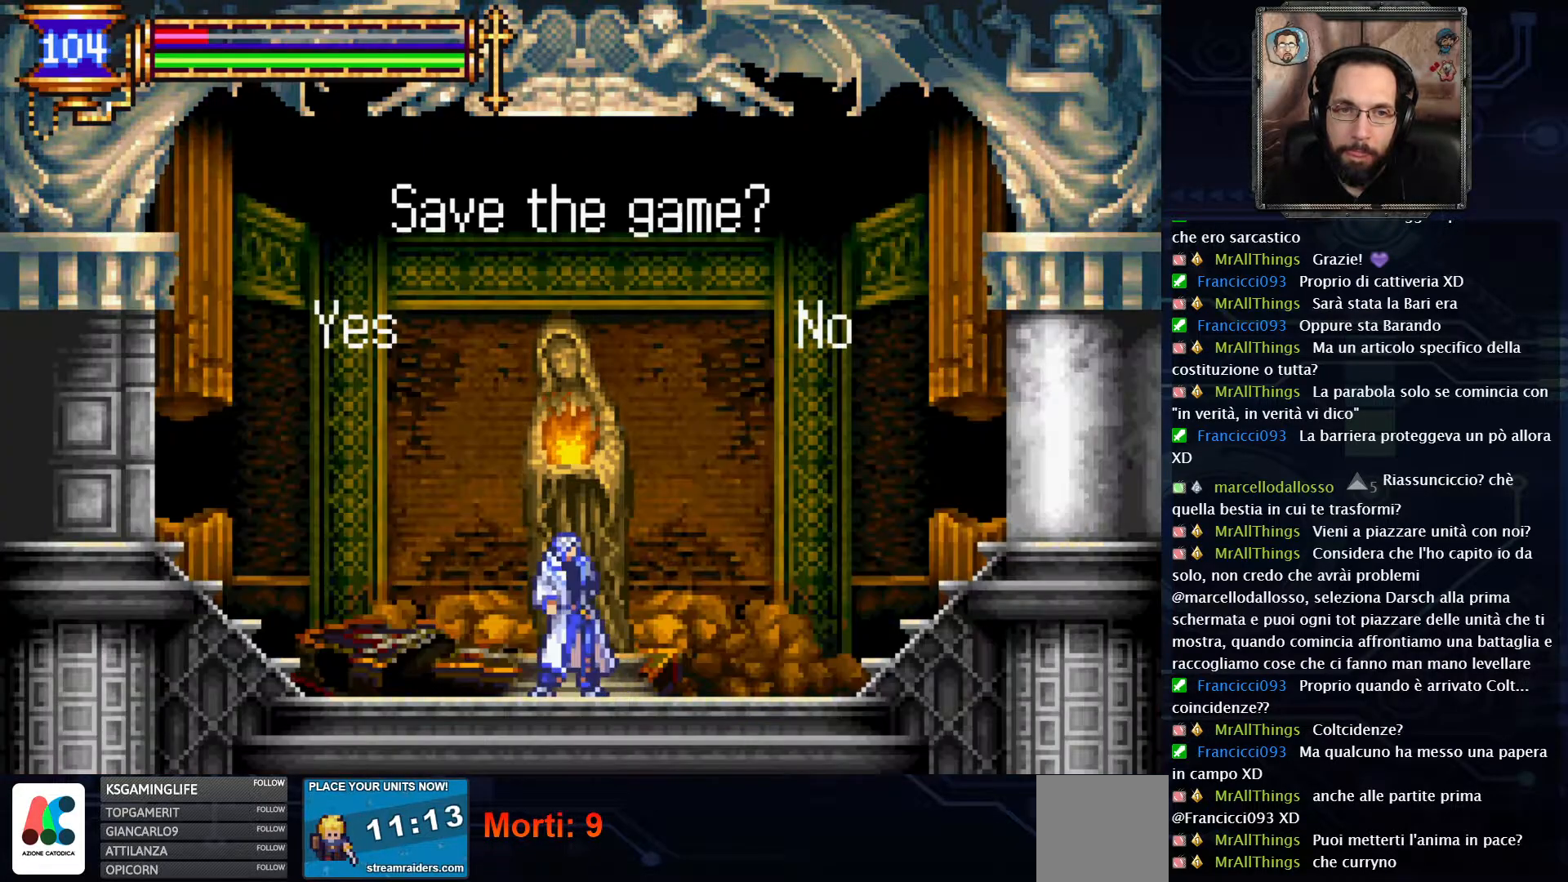
{"buttons": ["A"], "left_stick": "center", "right_stick": "center", "events": [[50, "DPAD_UP", "up"], [467, "A", "down"]]}
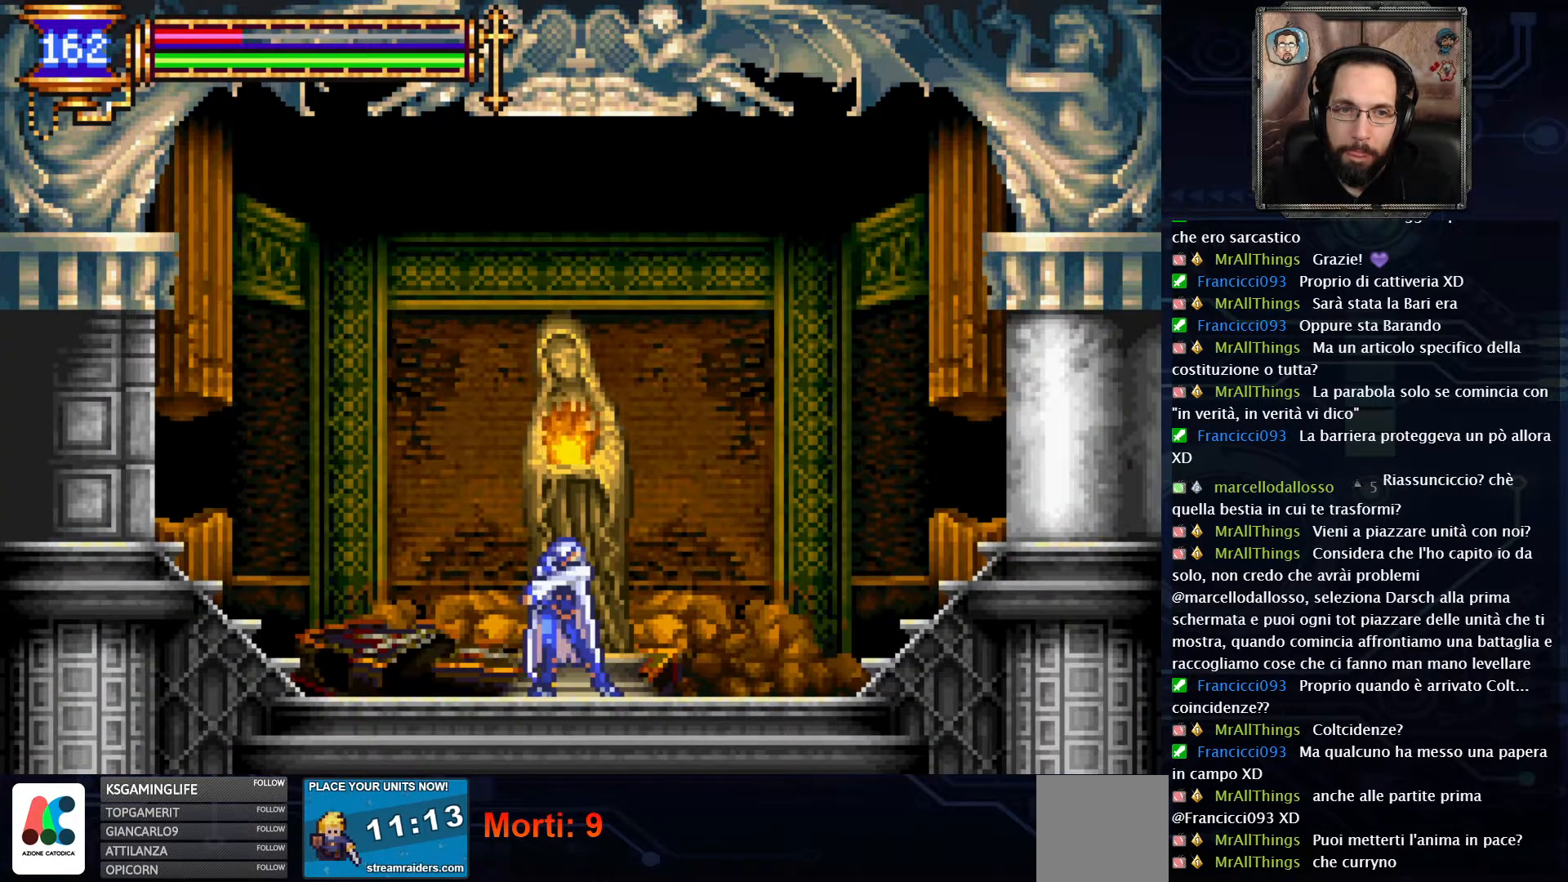
{"buttons": [], "left_stick": "center", "right_stick": "center", "events": [[17, "A", "up"]]}
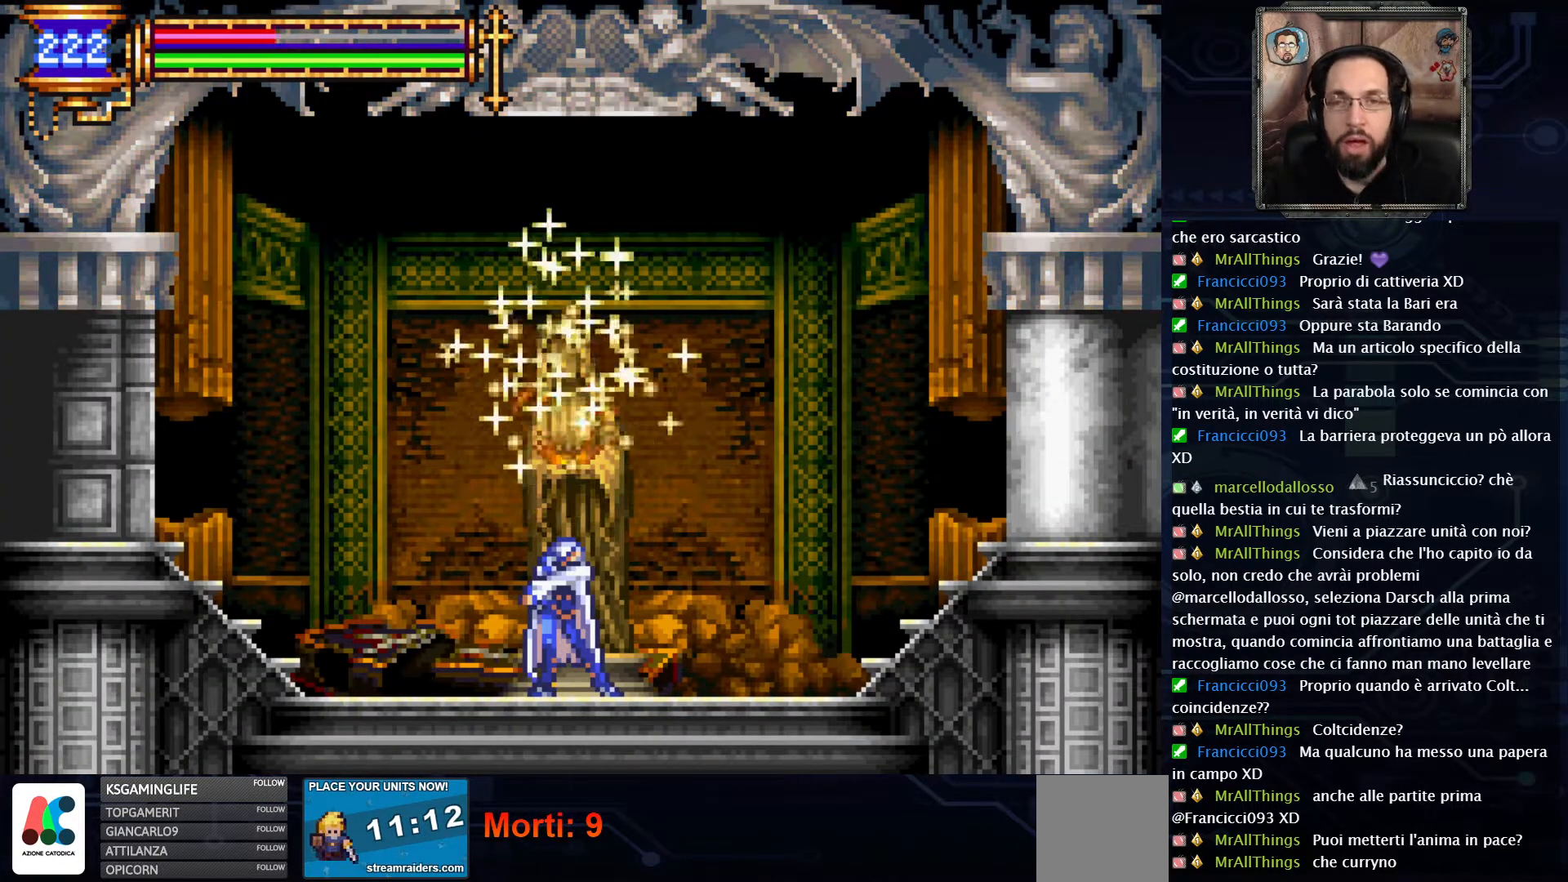
{"buttons": [], "left_stick": "center", "right_stick": "center", "events": []}
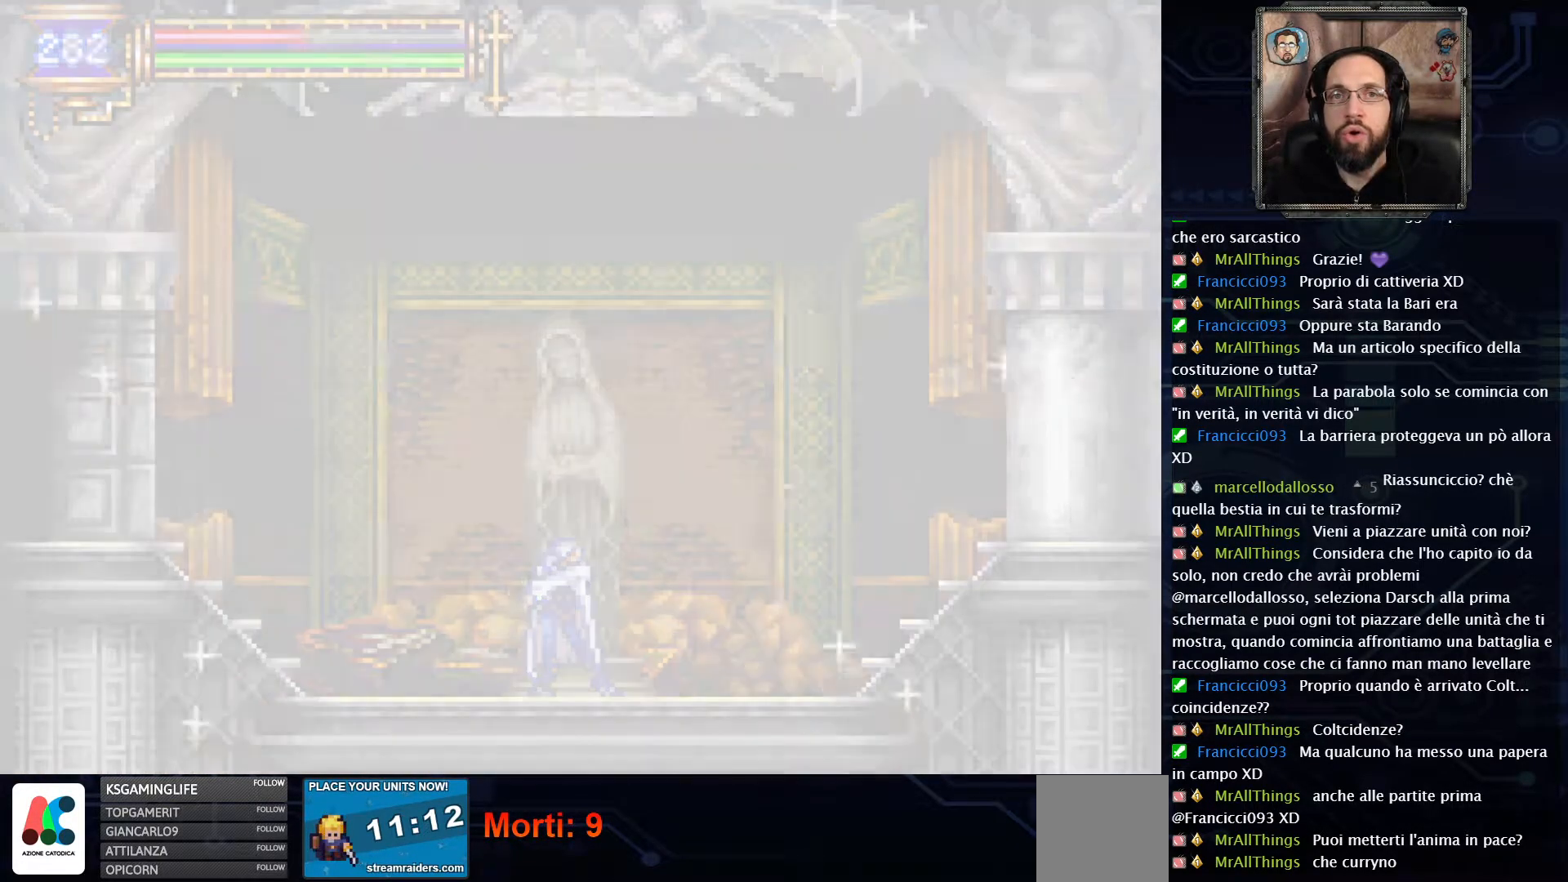
{"buttons": [], "left_stick": "center", "right_stick": "center", "events": []}
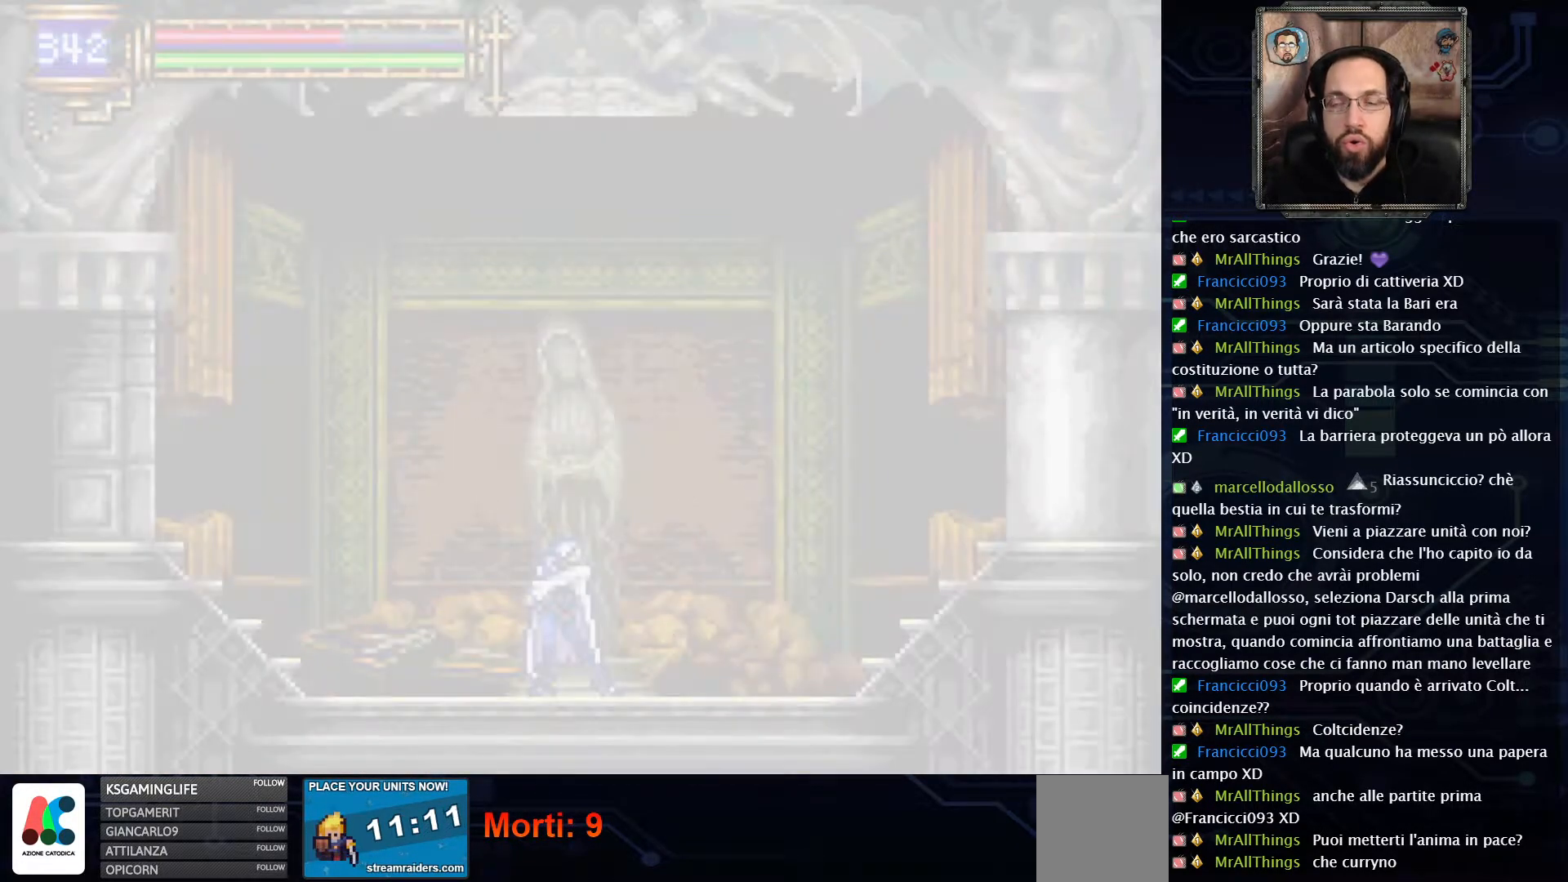
{"buttons": [], "left_stick": "center", "right_stick": "center", "events": []}
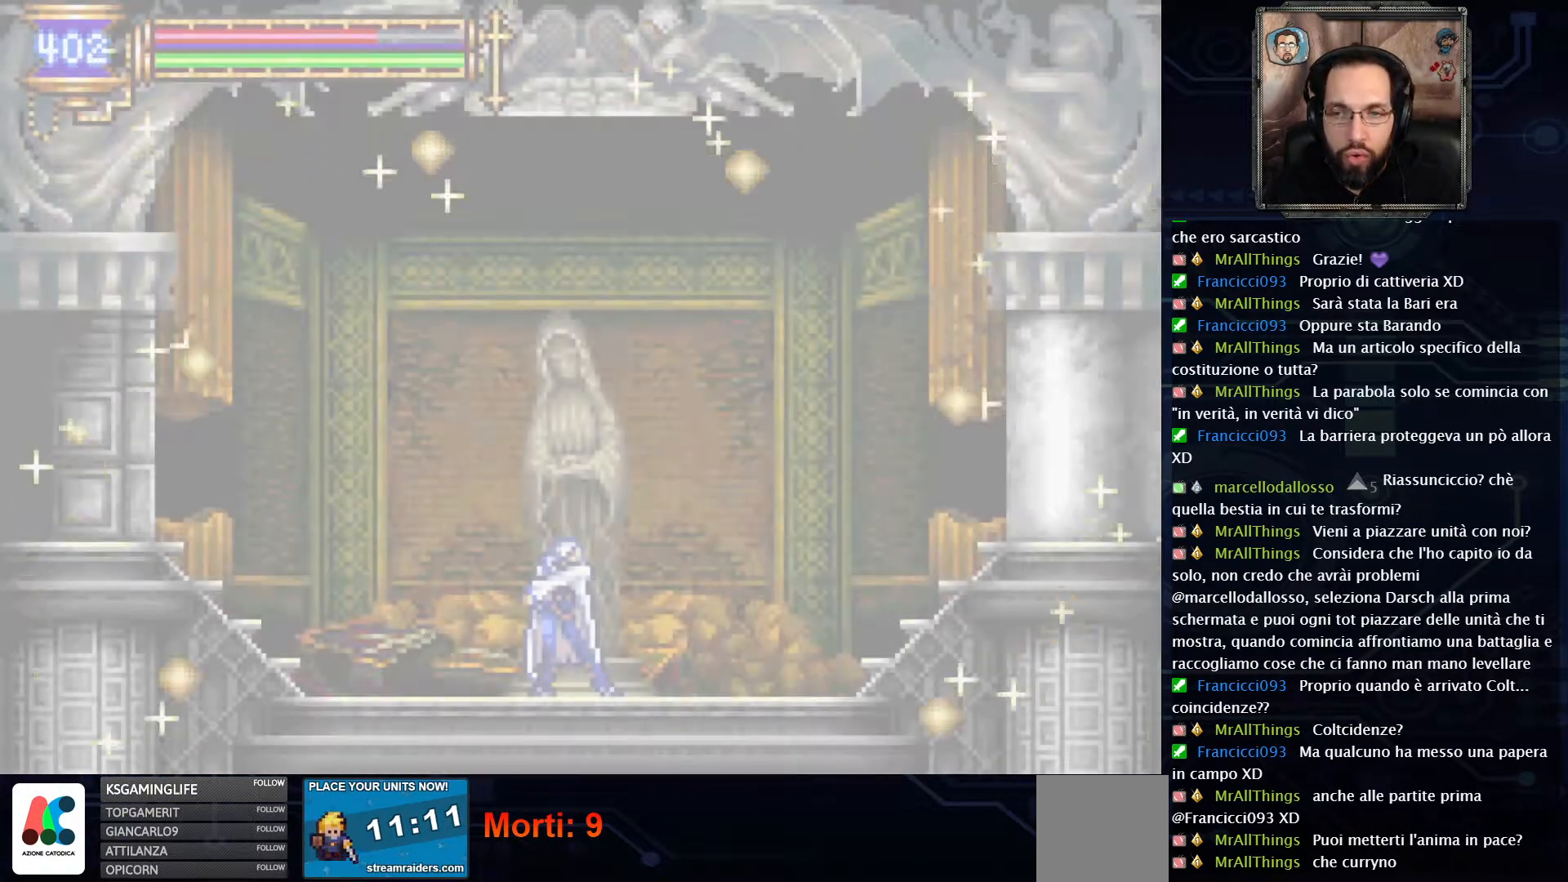
{"buttons": [], "left_stick": "center", "right_stick": "center", "events": []}
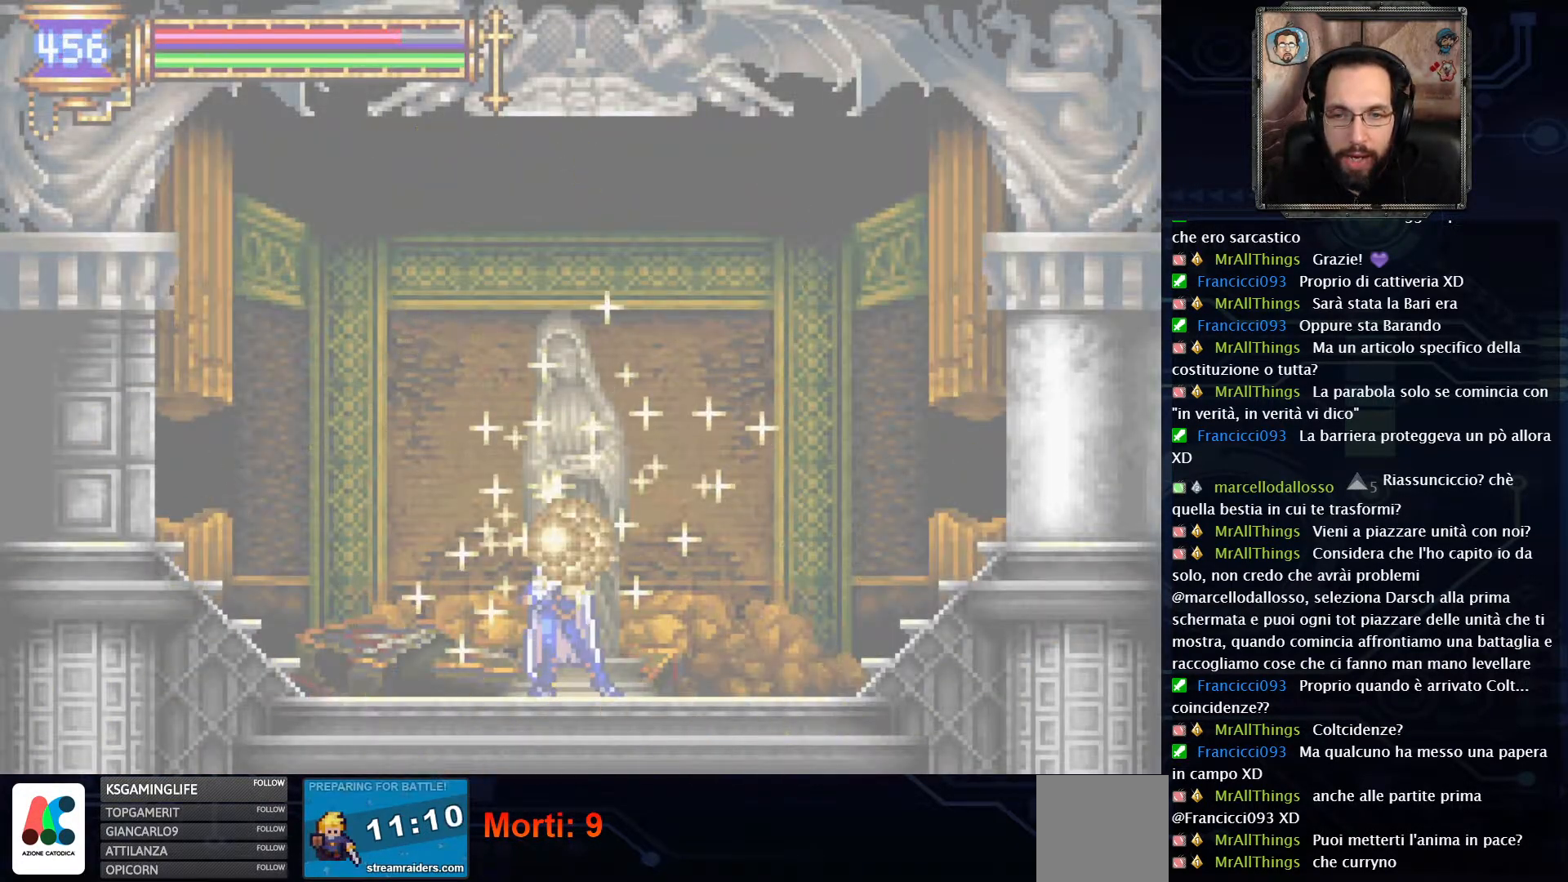
{"buttons": [], "left_stick": "center", "right_stick": "center", "events": []}
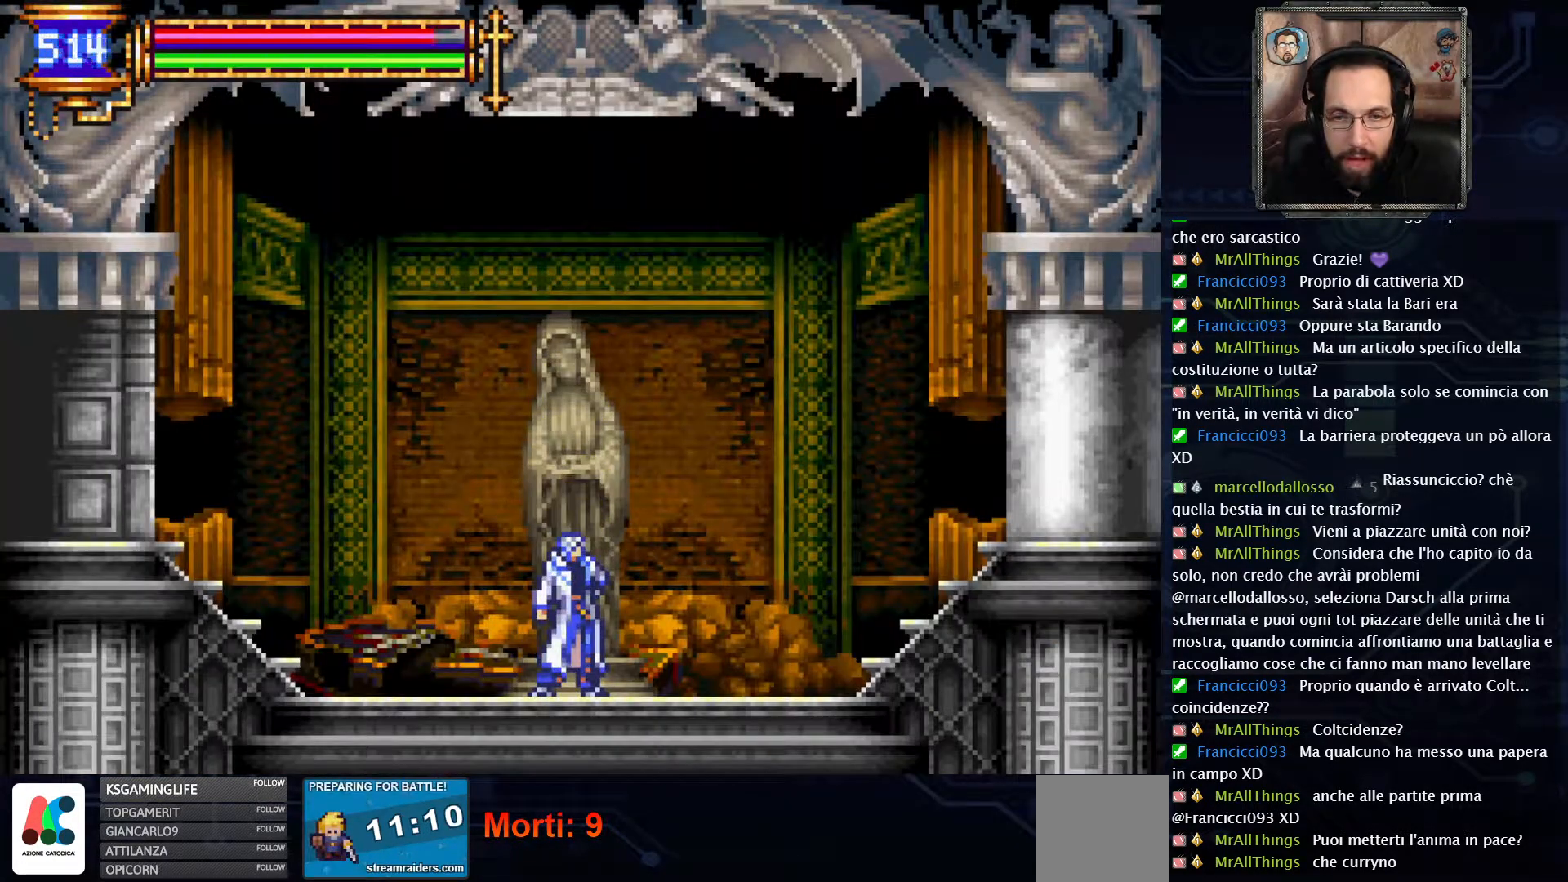
{"buttons": [], "left_stick": "center", "right_stick": "center", "events": []}
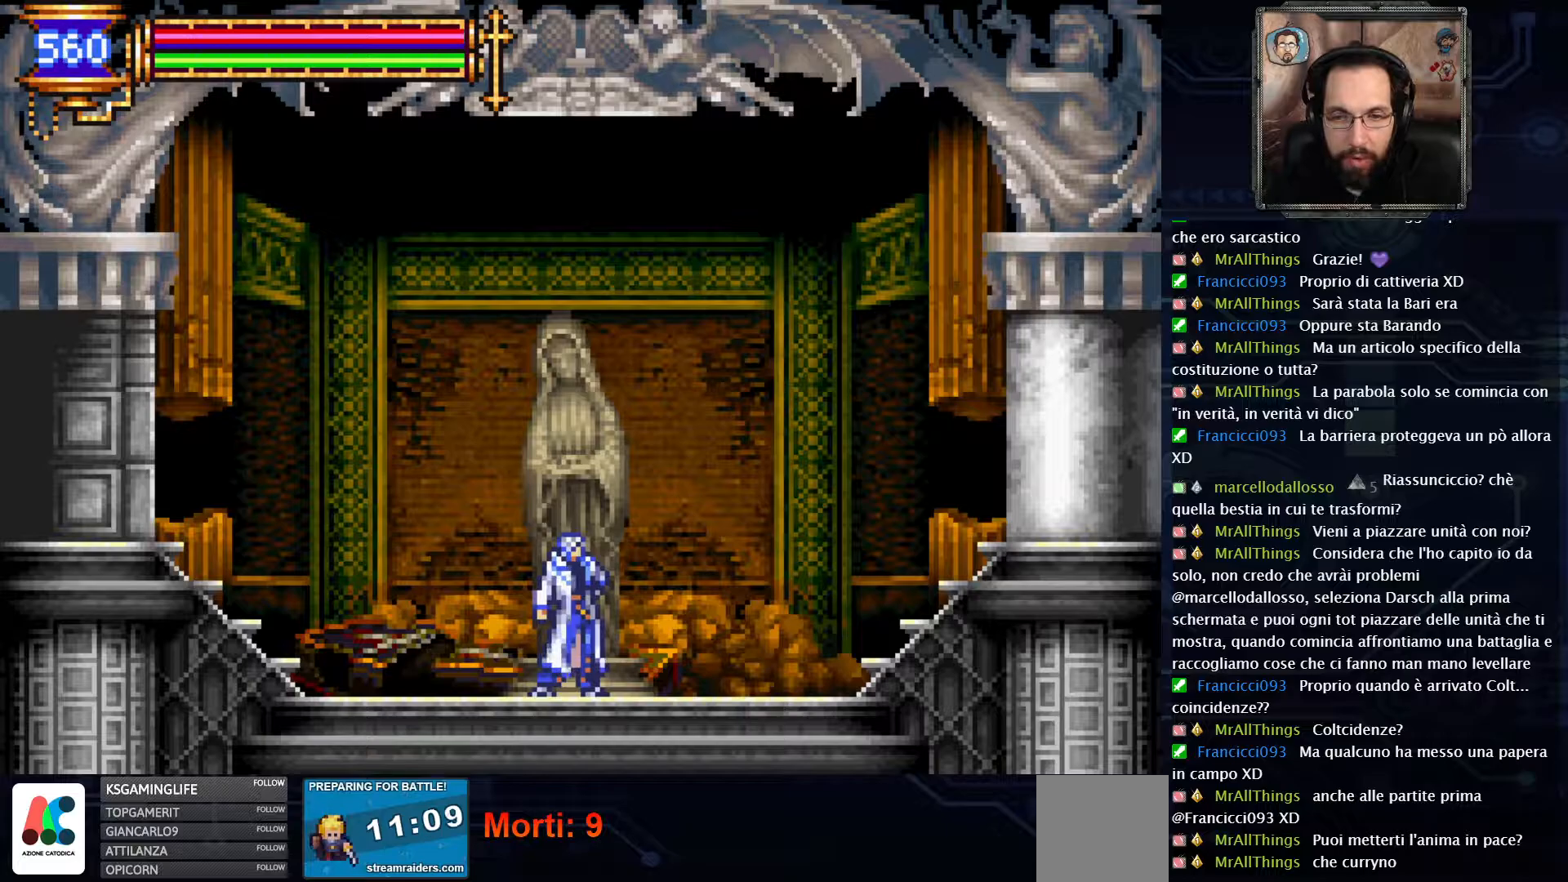
{"buttons": ["DPAD_LEFT"], "left_stick": "center", "right_stick": "center", "events": [[450, "DPAD_LEFT", "down"]]}
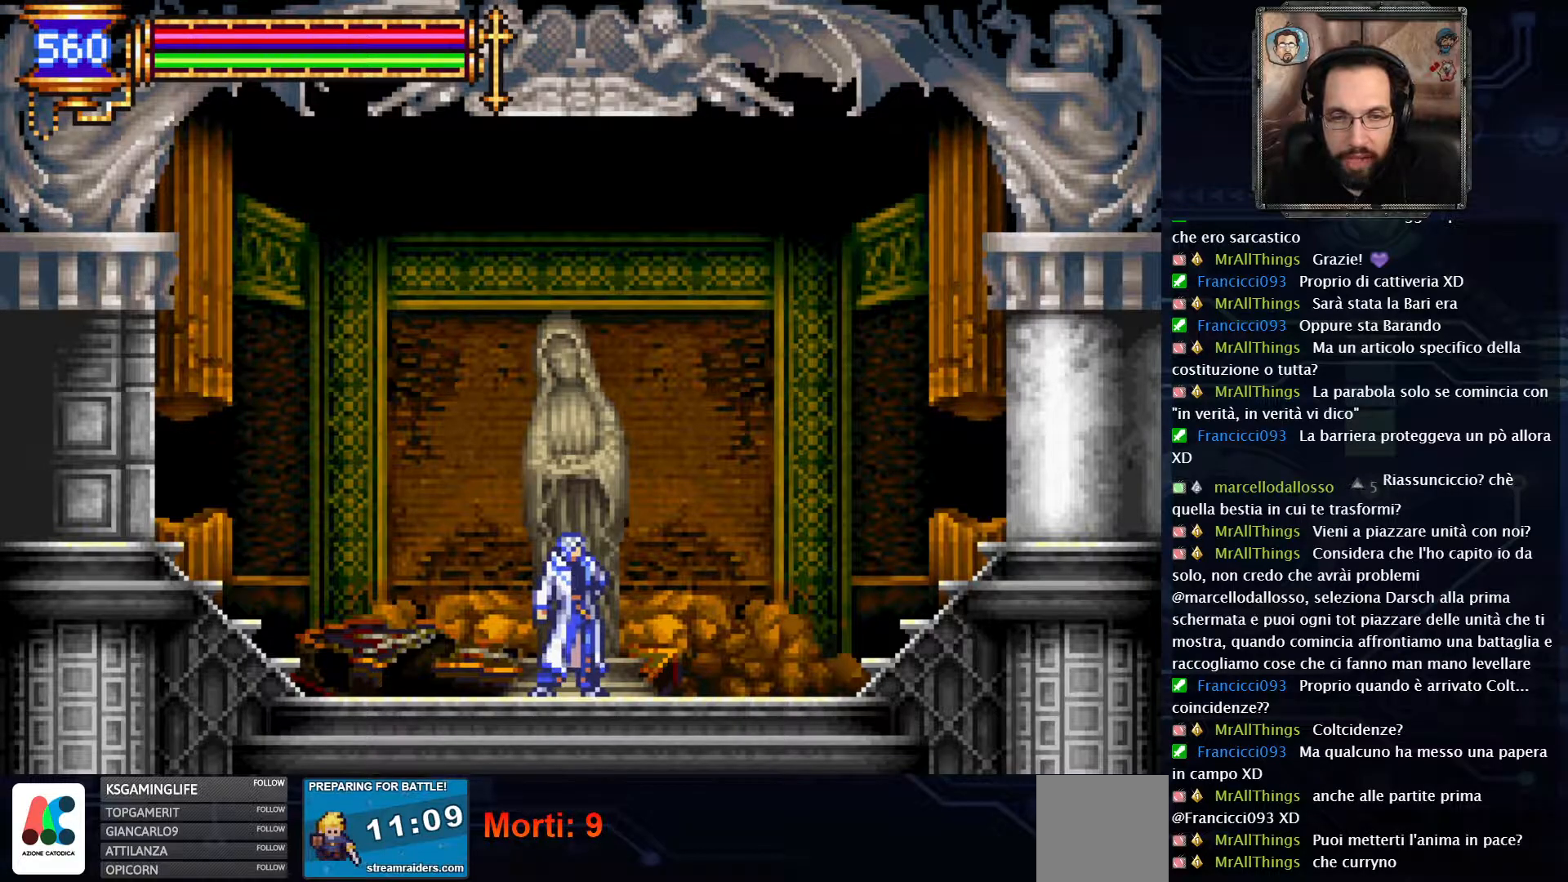
{"buttons": ["DPAD_LEFT"], "left_stick": "center", "right_stick": "center", "events": []}
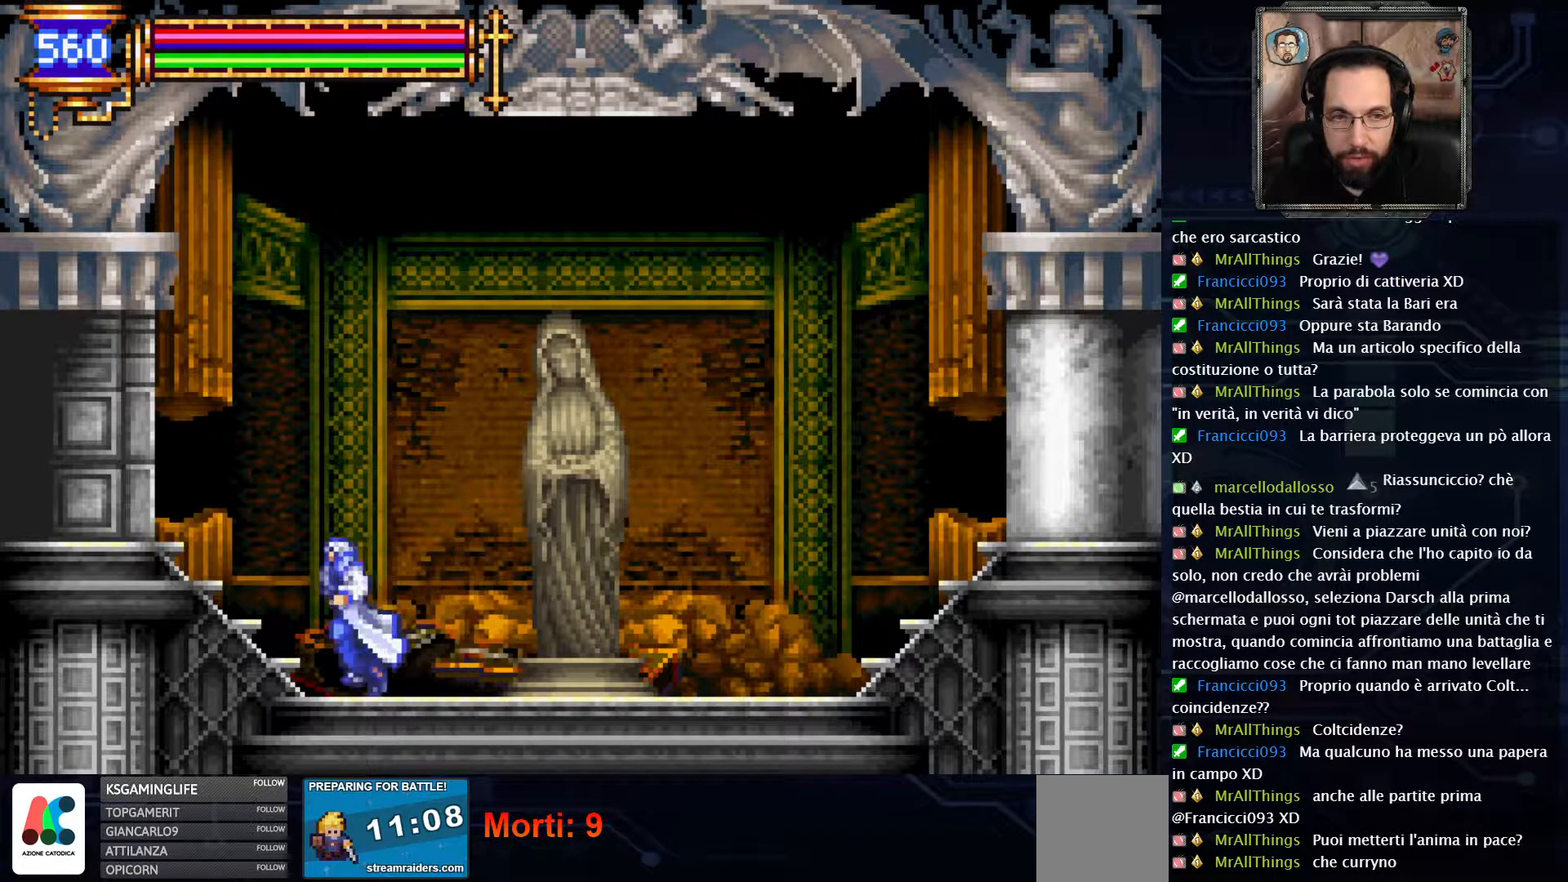
{"buttons": ["DPAD_LEFT"], "left_stick": "center", "right_stick": "center", "events": [[117, "A", "down"], [250, "A", "up"]]}
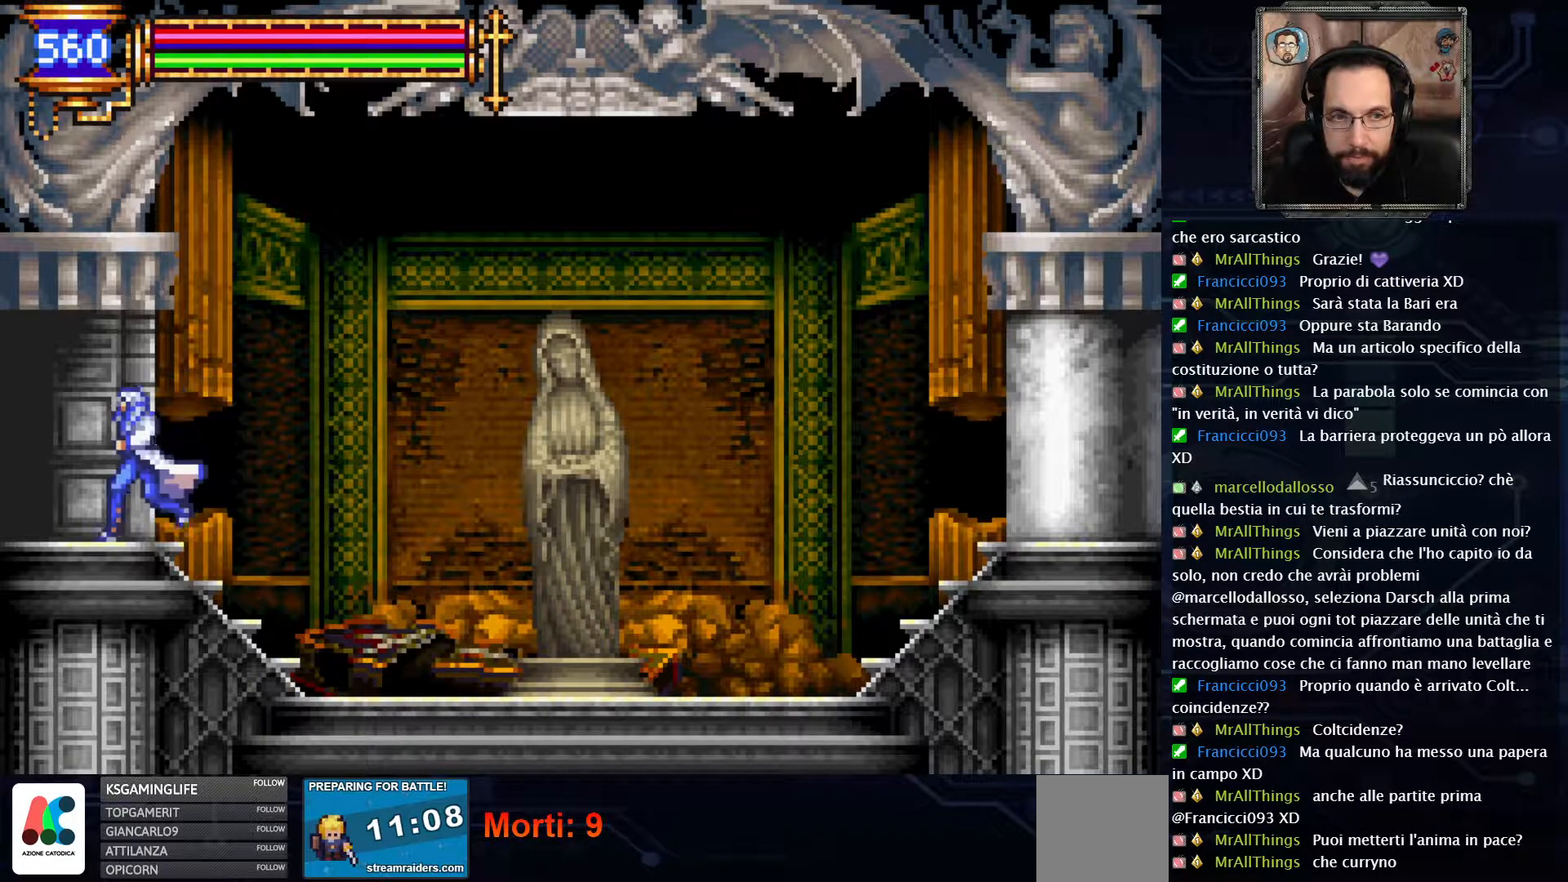
{"buttons": ["DPAD_LEFT"], "left_stick": "center", "right_stick": "center", "events": []}
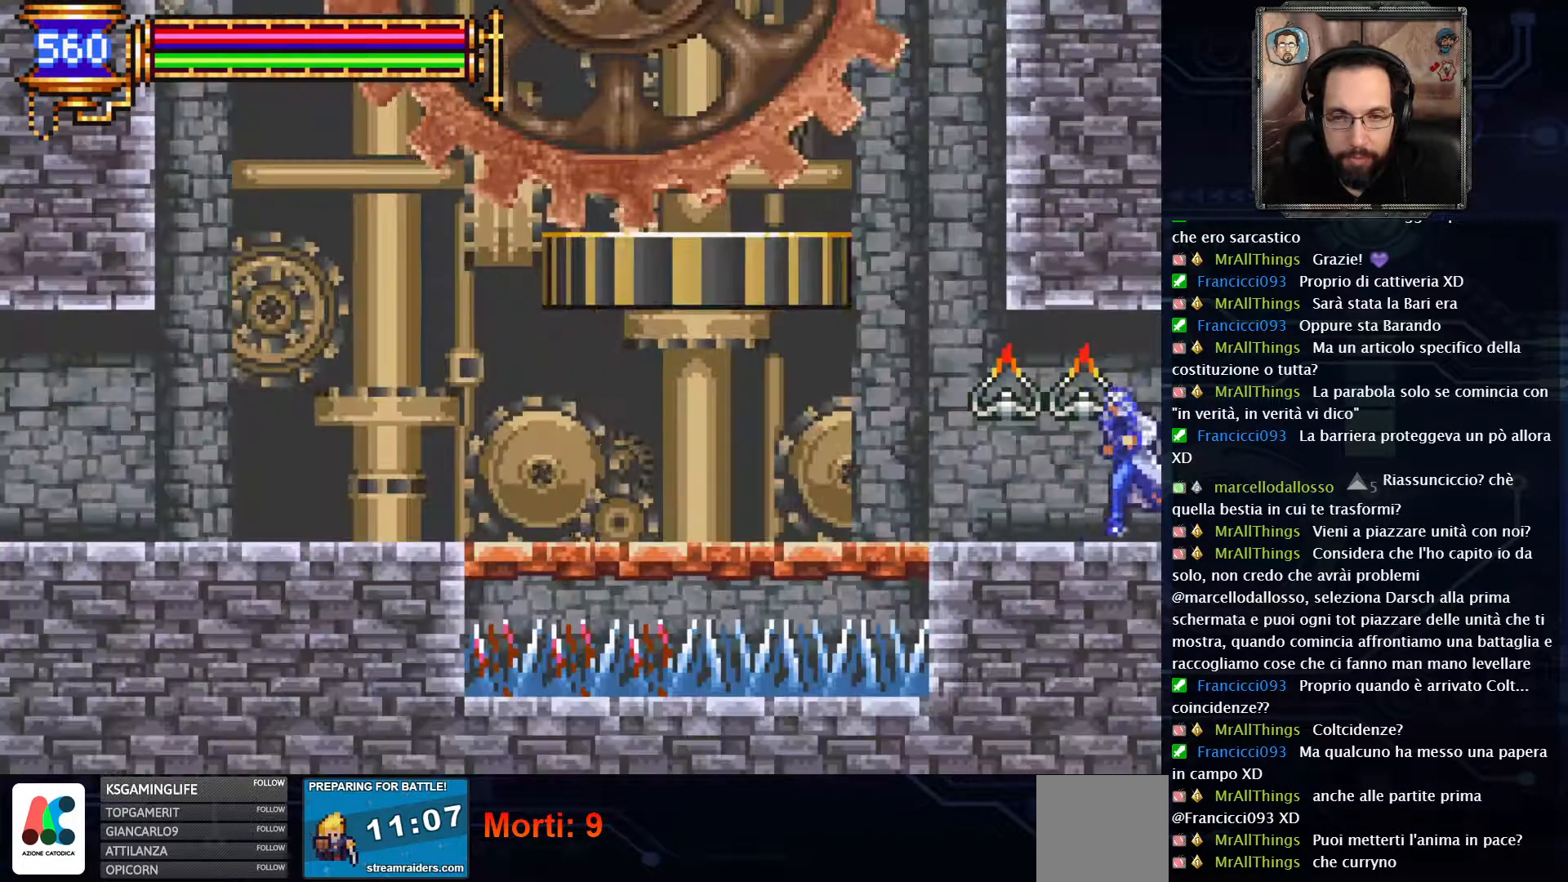
{"buttons": ["A", "DPAD_LEFT"], "left_stick": "center", "right_stick": "center", "events": [[333, "A", "down"]]}
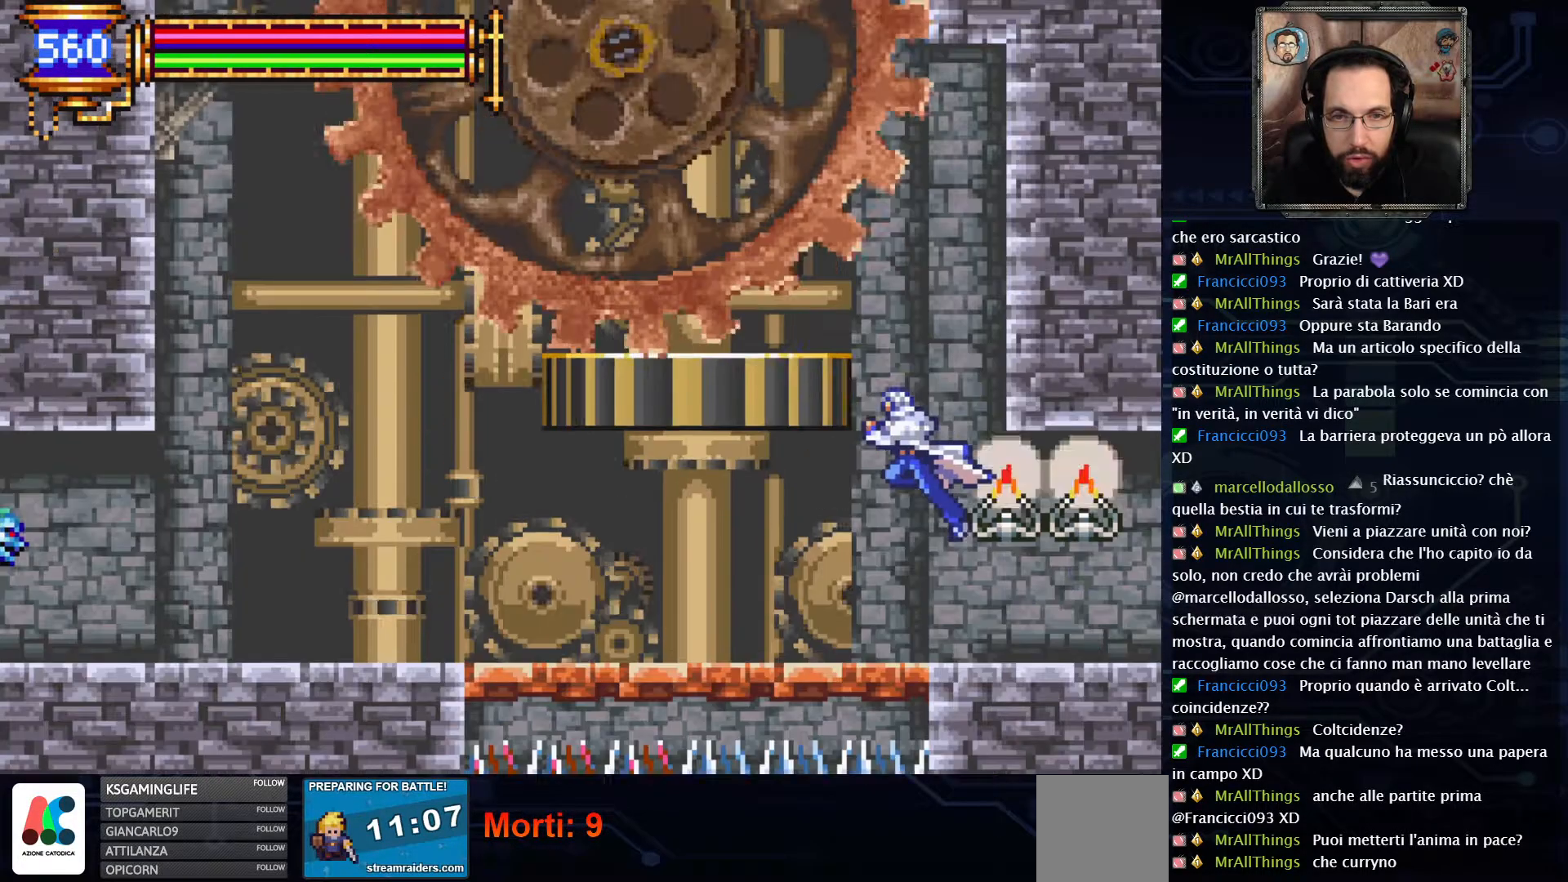
{"buttons": ["DPAD_LEFT"], "left_stick": "center", "right_stick": "center", "events": [[17, "A", "up"]]}